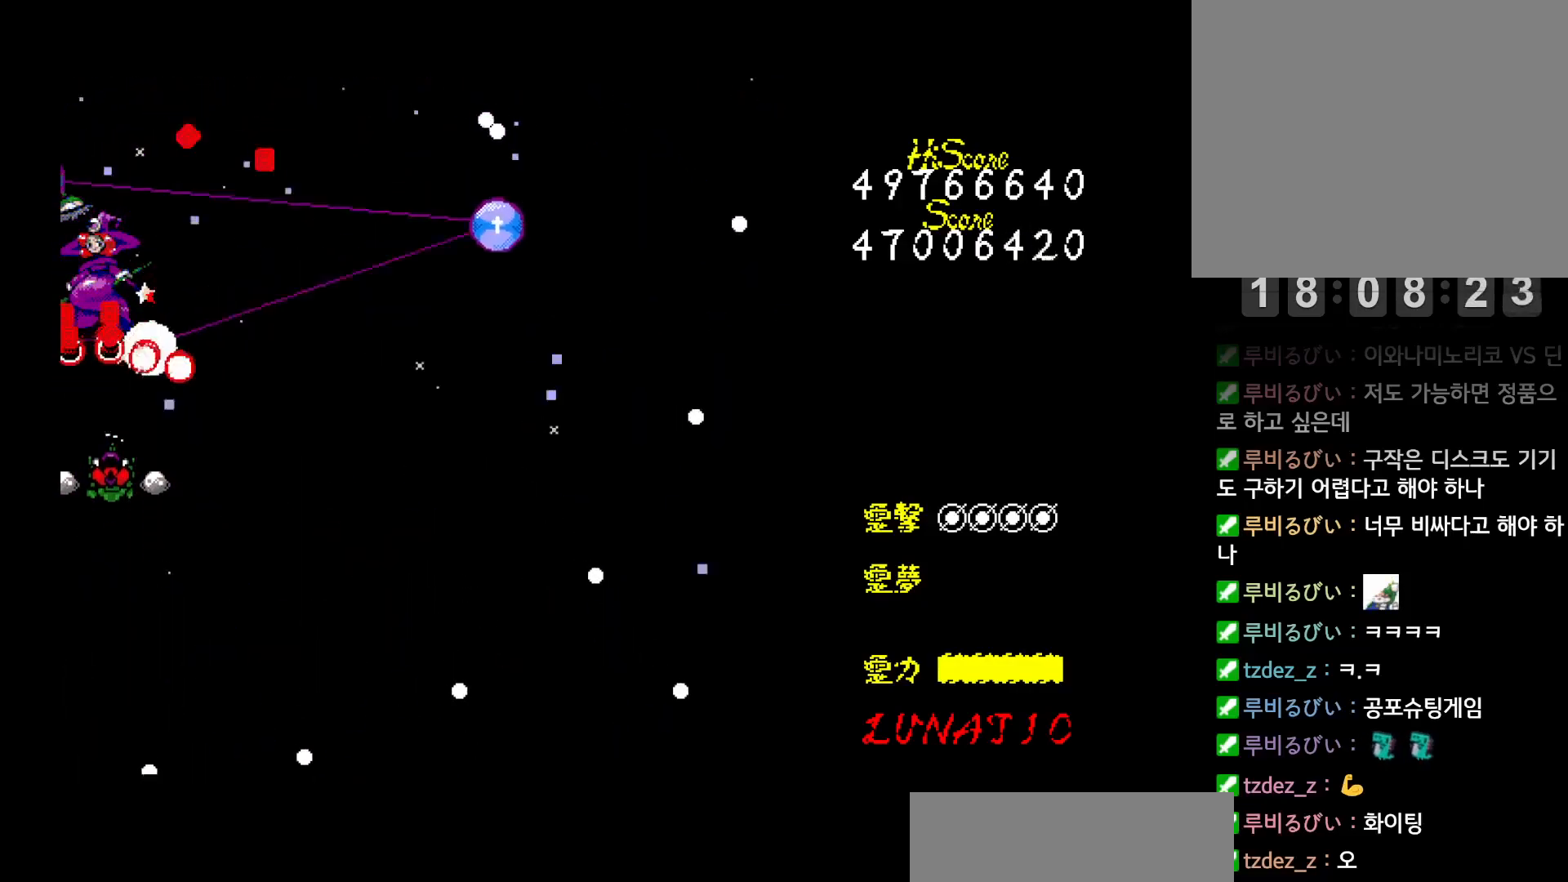
Gameplay with keyboard; each line is a JSON object with the keys held at the frame after it. "events" lists presses ("down") and releases ("up") of "alt", "c", "ctrl", "down", "left", "right", "shift", "space", "up", "x" and "z" between this image and that frame as [ms after this image, input, new state], when the widget could be followed in between. No other keys are recorded. Mouse input is not recorded. Not read: other_keys.
{"keys": ["z"], "events": [[17, "up", "up"], [17, "z", "up"], [67, "z", "down"], [133, "z", "up"], [217, "z", "down"], [267, "z", "up"], [350, "z", "down"], [417, "z", "up"], [433, "down", "down"], [467, "down", "up"], [483, "z", "down"]]}
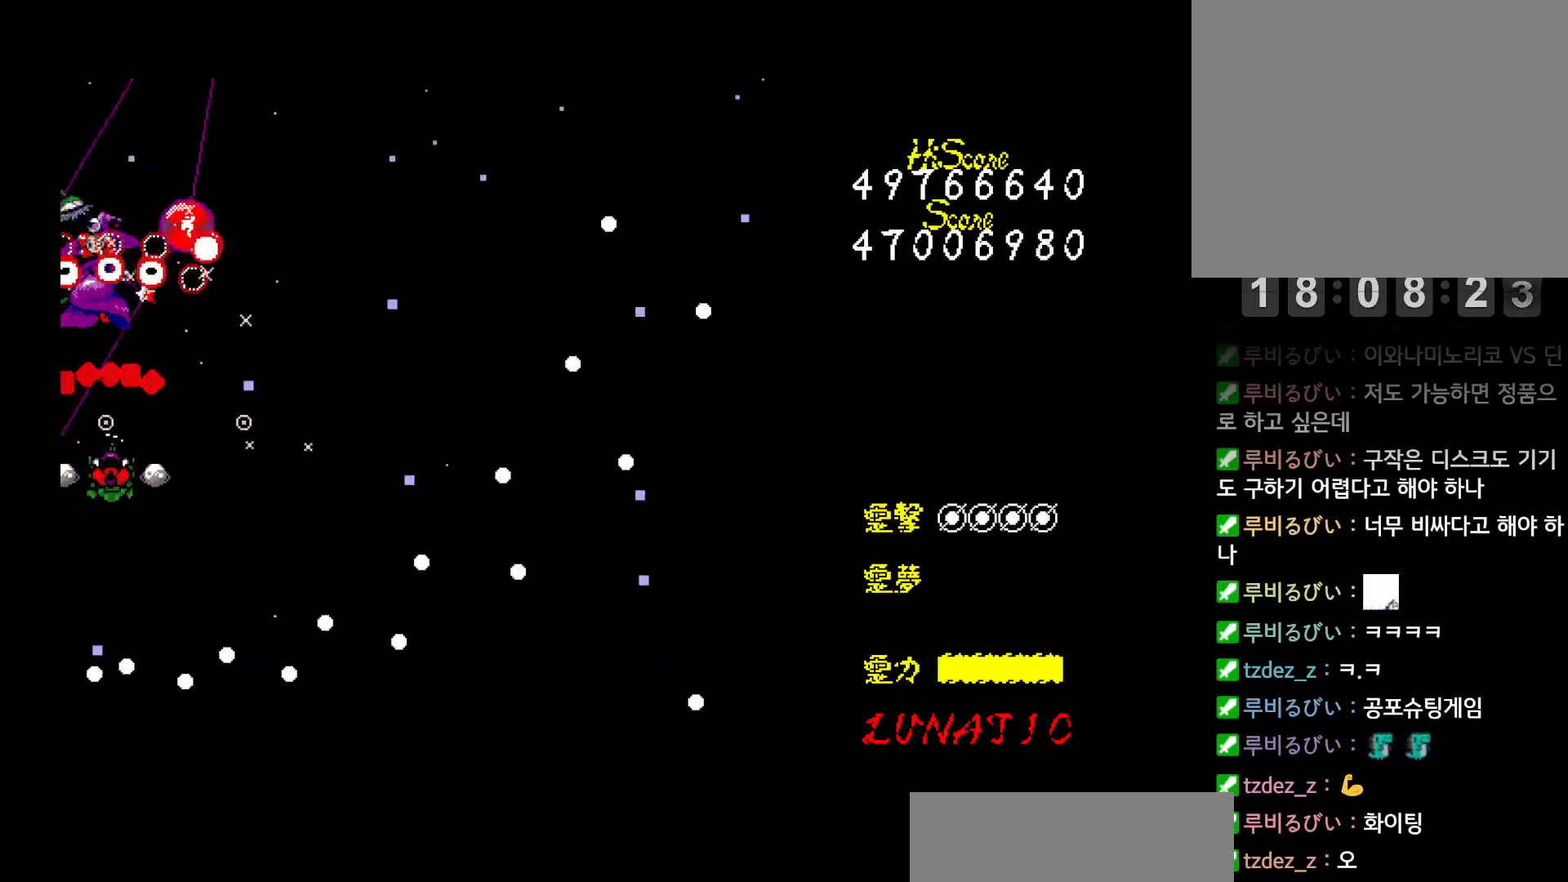
{"keys": [], "events": [[33, "down", "down"], [50, "z", "up"], [100, "down", "up"], [133, "down", "down"], [133, "z", "down"], [183, "down", "up"], [183, "z", "up"], [283, "z", "down"], [333, "z", "up"], [417, "z", "down"], [483, "z", "up"]]}
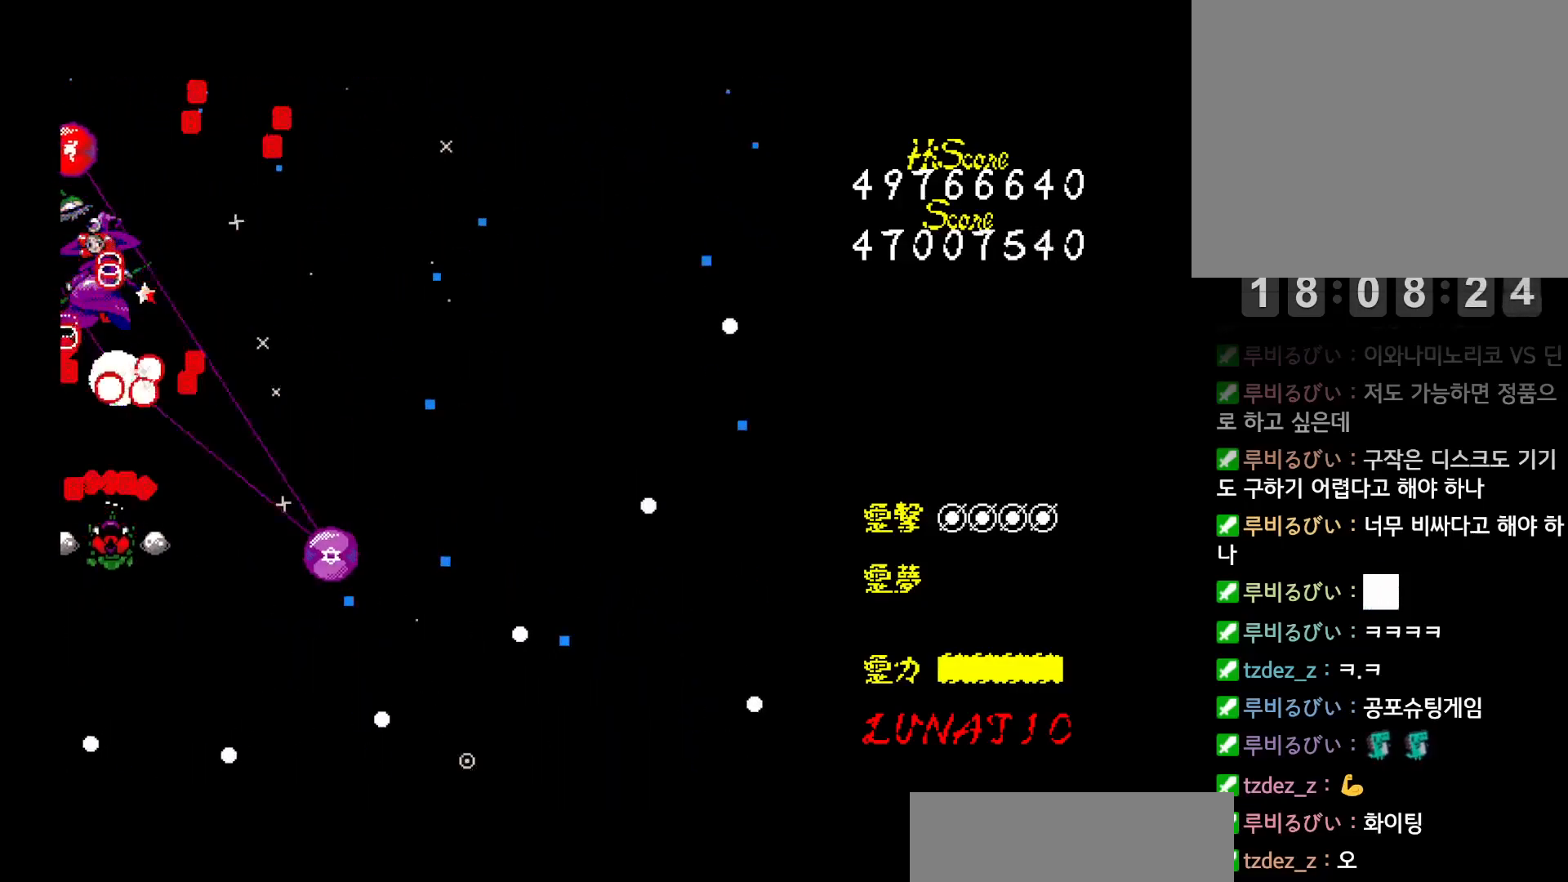
{"keys": ["down", "right"], "events": [[17, "up", "down"], [33, "z", "down"], [83, "up", "up"], [100, "z", "up"], [183, "z", "down"], [233, "z", "up"], [317, "z", "down"], [333, "down", "down"], [383, "z", "up"], [417, "right", "down"], [433, "z", "down"], [500, "z", "up"]]}
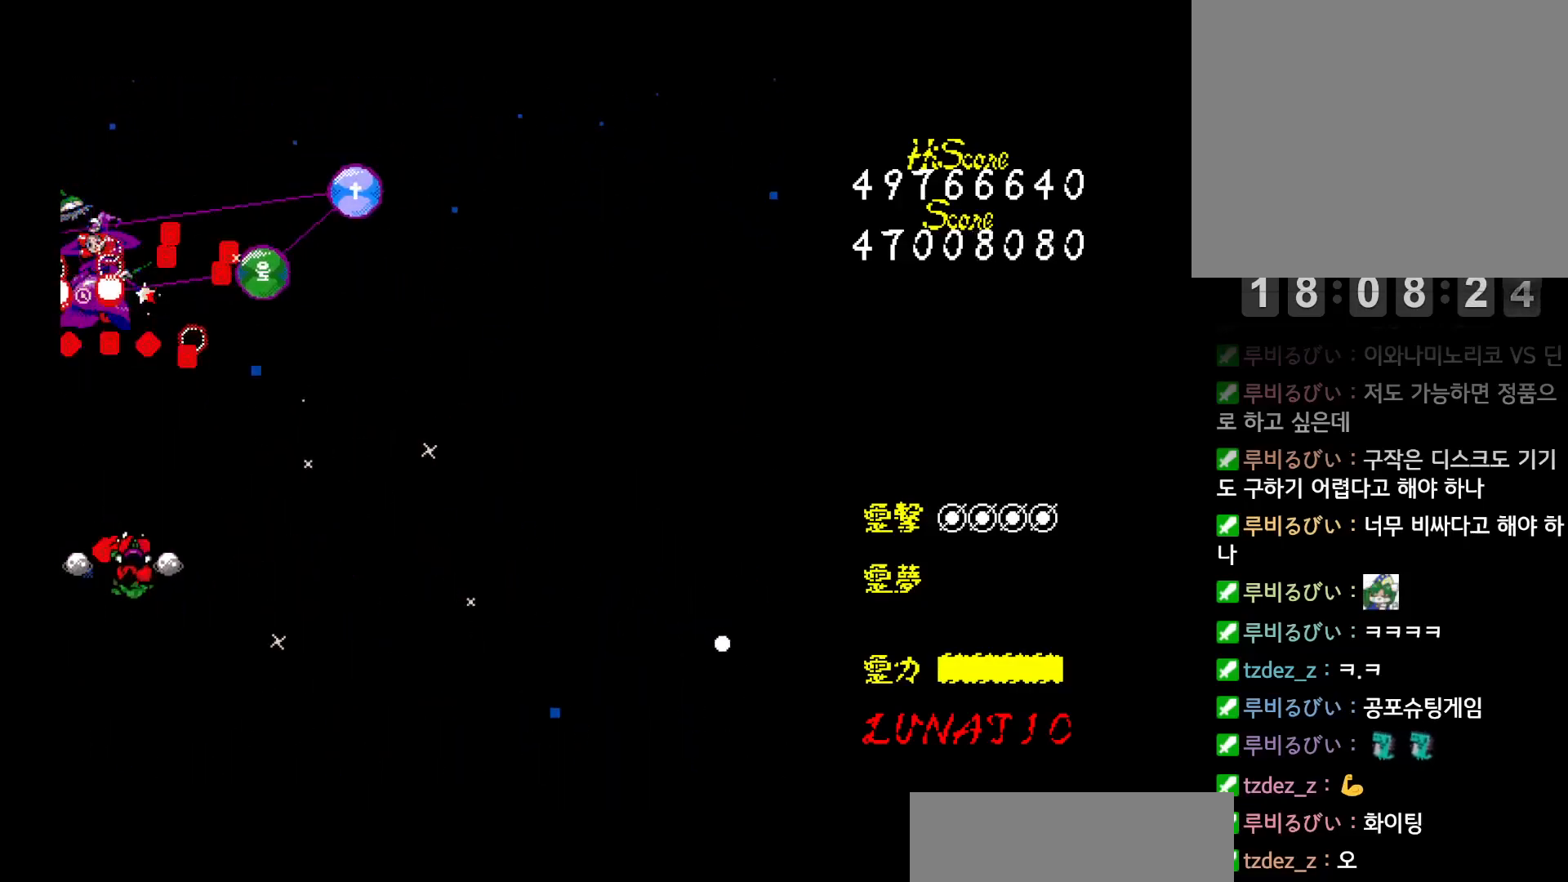
{"keys": ["up", "z"], "events": [[67, "z", "down"], [117, "left", "down"], [117, "right", "up"], [133, "z", "up"], [200, "z", "down"], [267, "z", "up"], [317, "down", "up"], [333, "left", "up"], [333, "z", "down"], [400, "right", "down"], [400, "z", "up"], [417, "up", "down"], [450, "z", "down"], [500, "right", "up"]]}
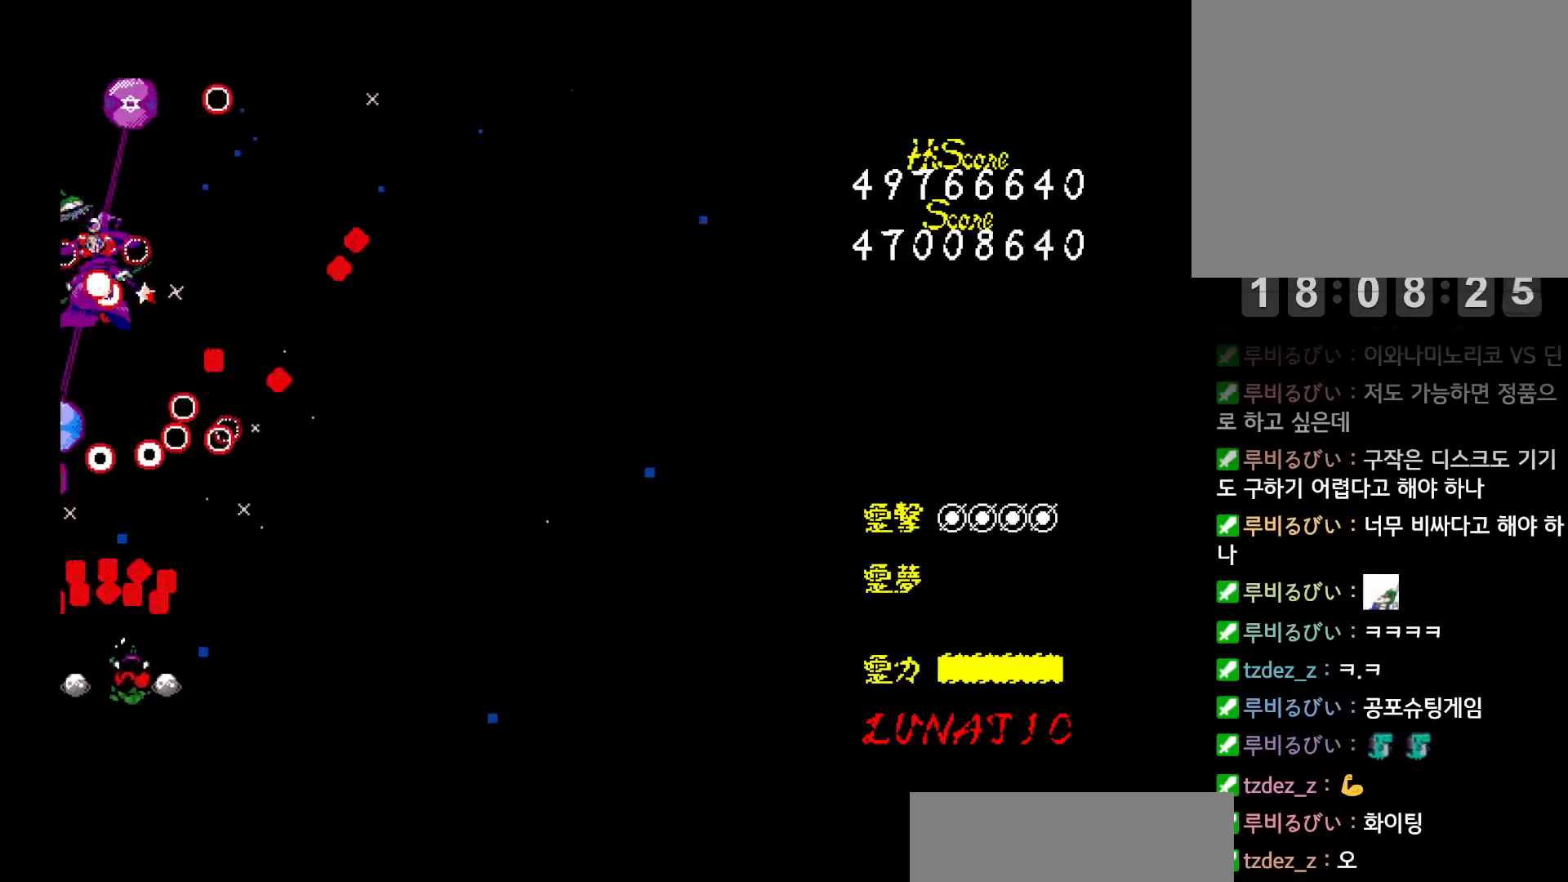
{"keys": ["z"], "events": [[17, "z", "up"], [33, "left", "down"], [83, "z", "down"], [150, "left", "up"], [150, "z", "up"], [200, "up", "up"], [200, "z", "down"], [267, "z", "up"], [317, "z", "down"], [383, "z", "up"], [450, "z", "down"]]}
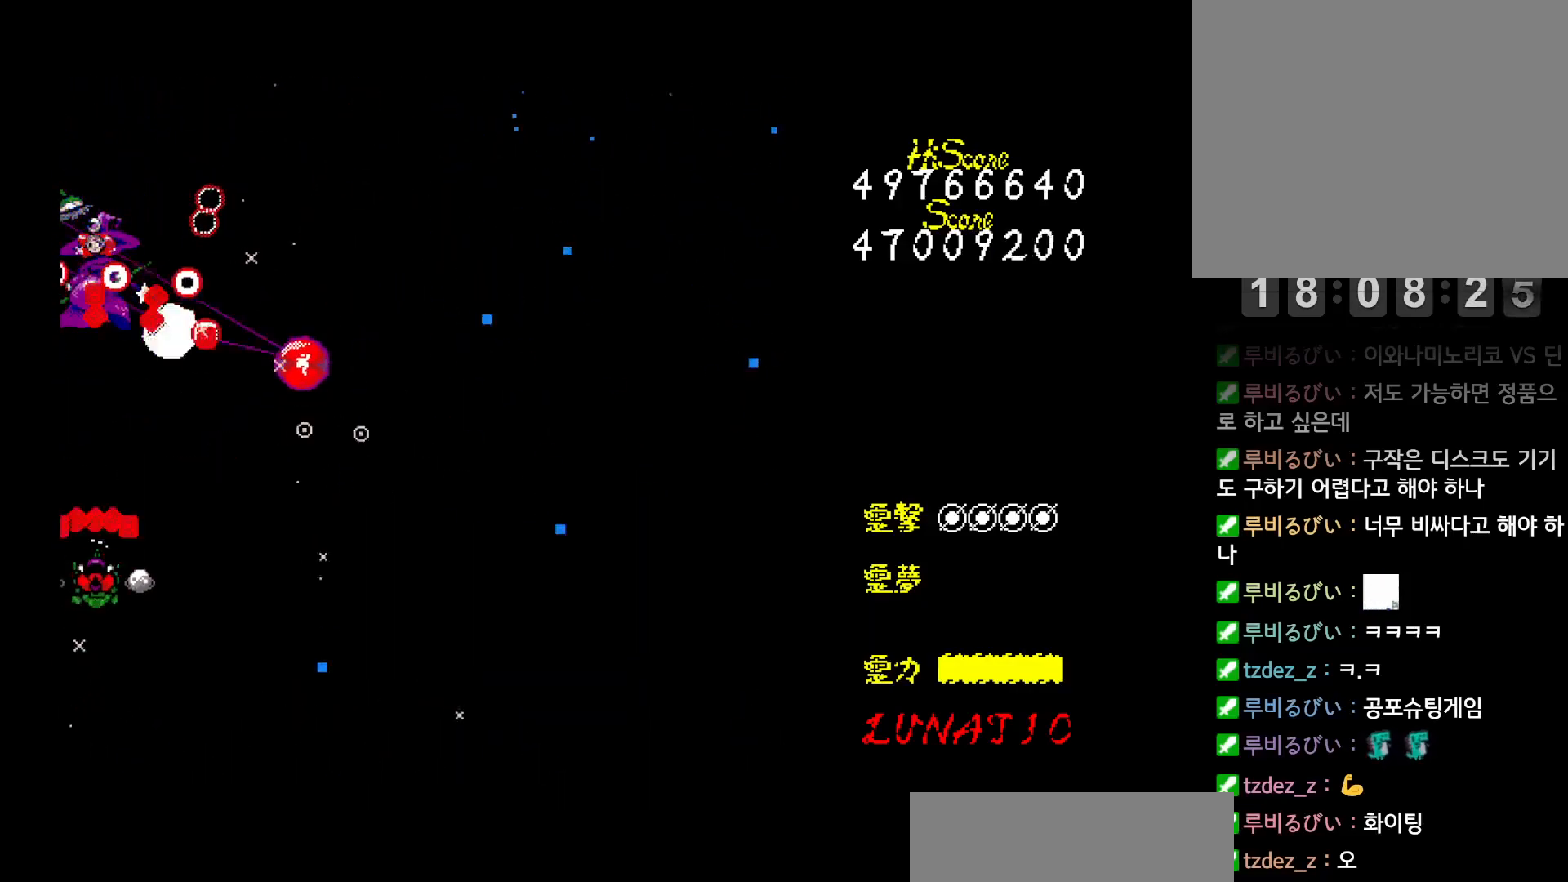
{"keys": ["z"], "events": [[17, "z", "up"], [100, "z", "down"], [167, "z", "up"], [233, "down", "down"], [233, "z", "down"], [300, "down", "up"], [300, "z", "up"], [350, "down", "down"], [367, "z", "down"], [433, "z", "up"], [500, "down", "up"], [500, "z", "down"]]}
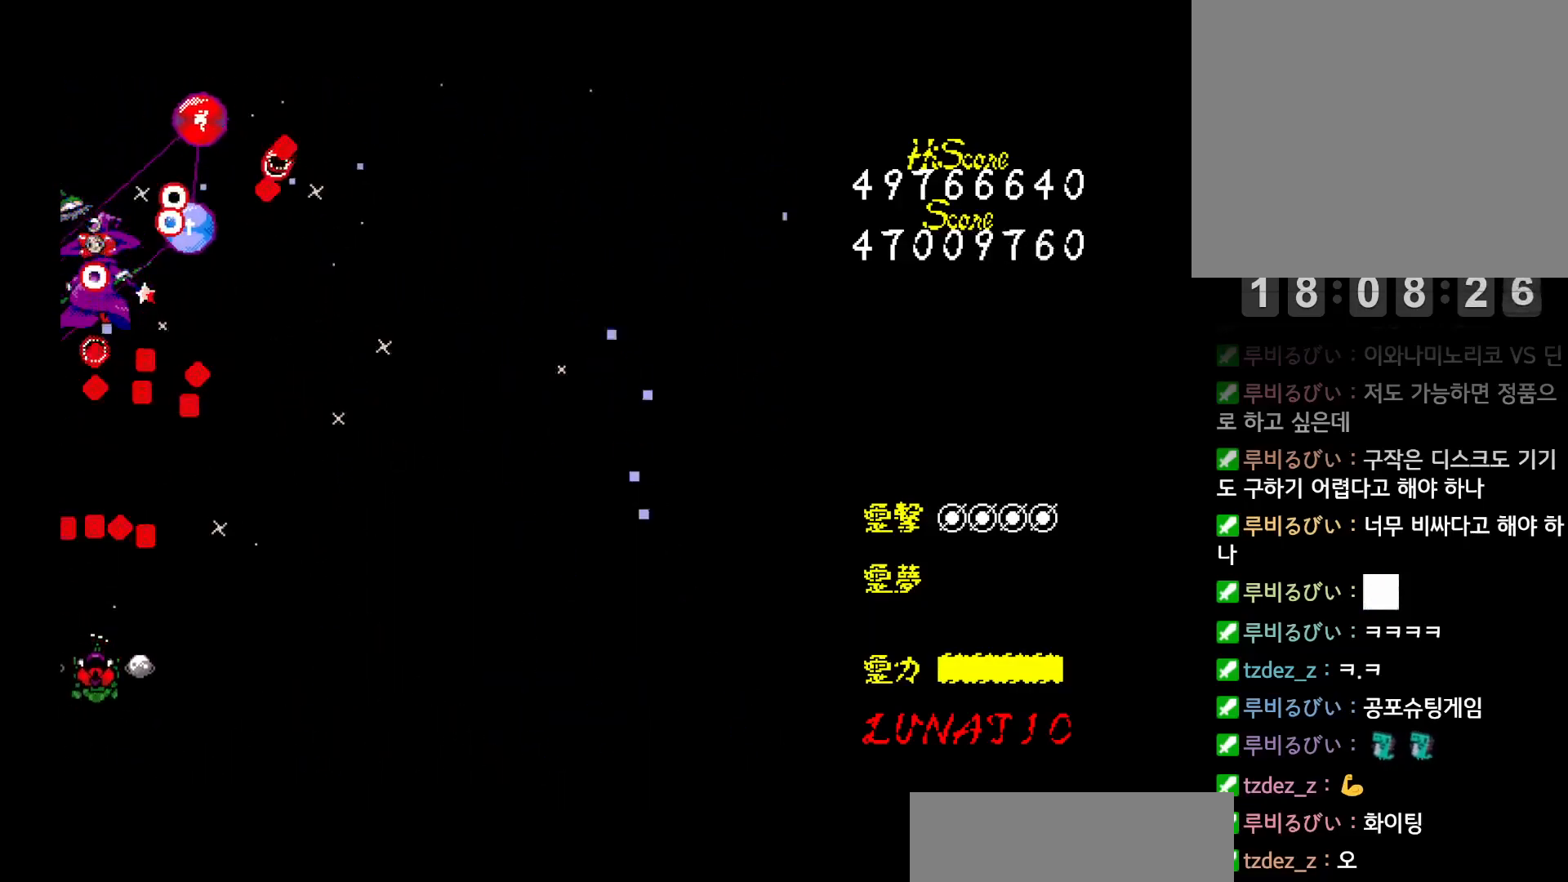
{"keys": [], "events": [[50, "right", "down"], [83, "z", "up"], [117, "up", "down"], [150, "z", "down"], [183, "left", "down"], [183, "right", "up"], [233, "up", "up"], [233, "z", "up"], [250, "left", "up"], [283, "z", "down"], [317, "down", "down"], [367, "z", "up"], [383, "down", "up"], [433, "z", "down"], [500, "z", "up"]]}
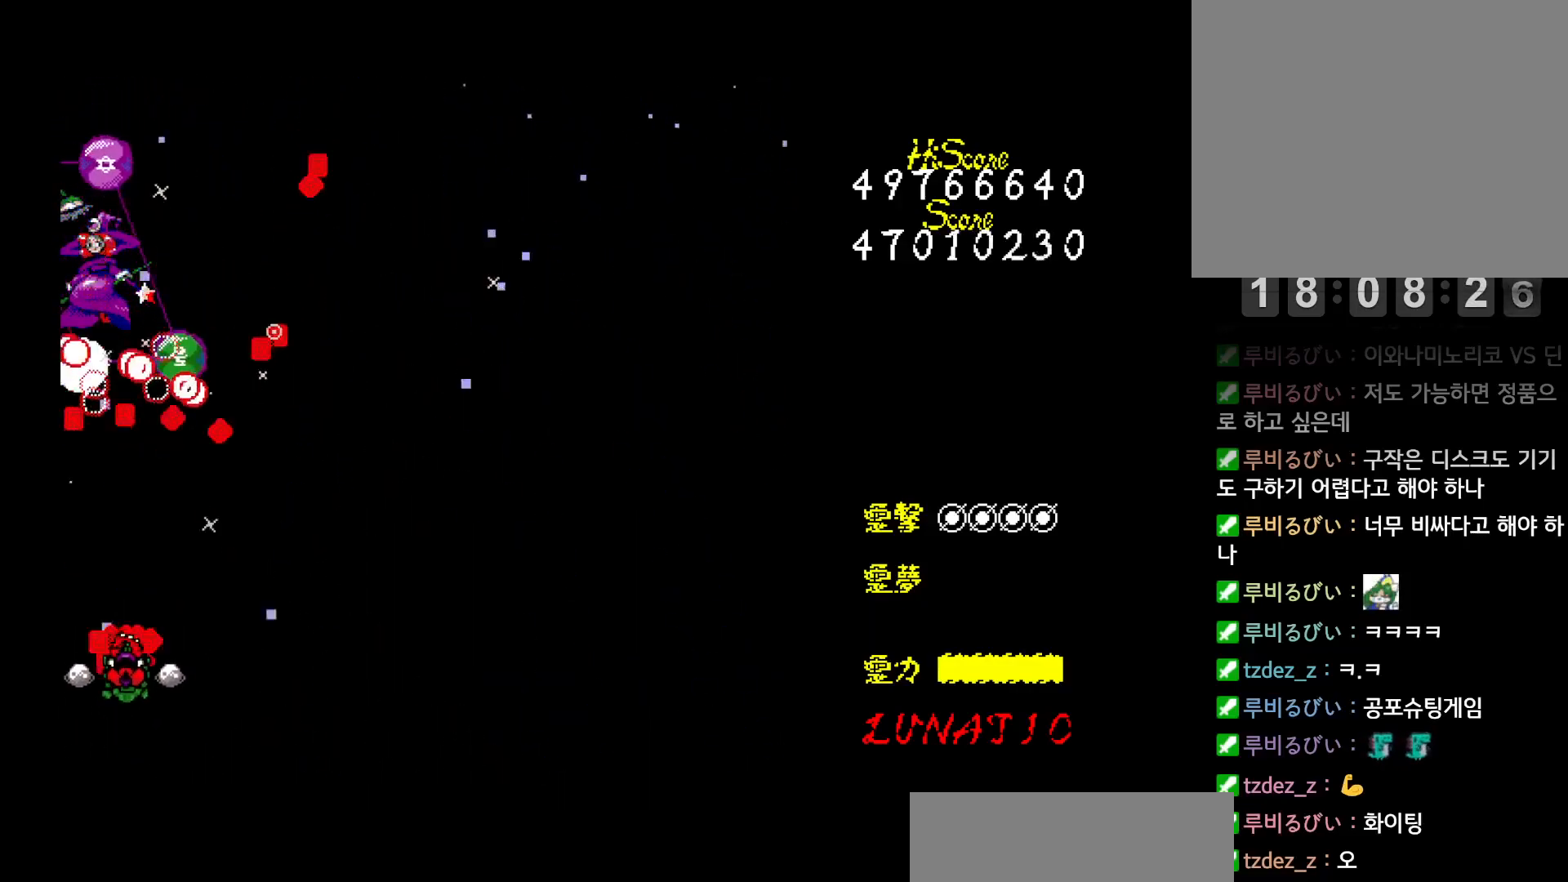
{"keys": ["z"], "events": [[17, "up", "down"], [67, "z", "down"], [133, "z", "up"], [150, "left", "down"], [217, "left", "up"], [217, "z", "down"], [250, "up", "up"], [300, "z", "up"], [350, "z", "down"], [417, "z", "up"], [450, "down", "down"], [450, "right", "down"], [483, "down", "up"], [483, "right", "up"], [483, "z", "down"]]}
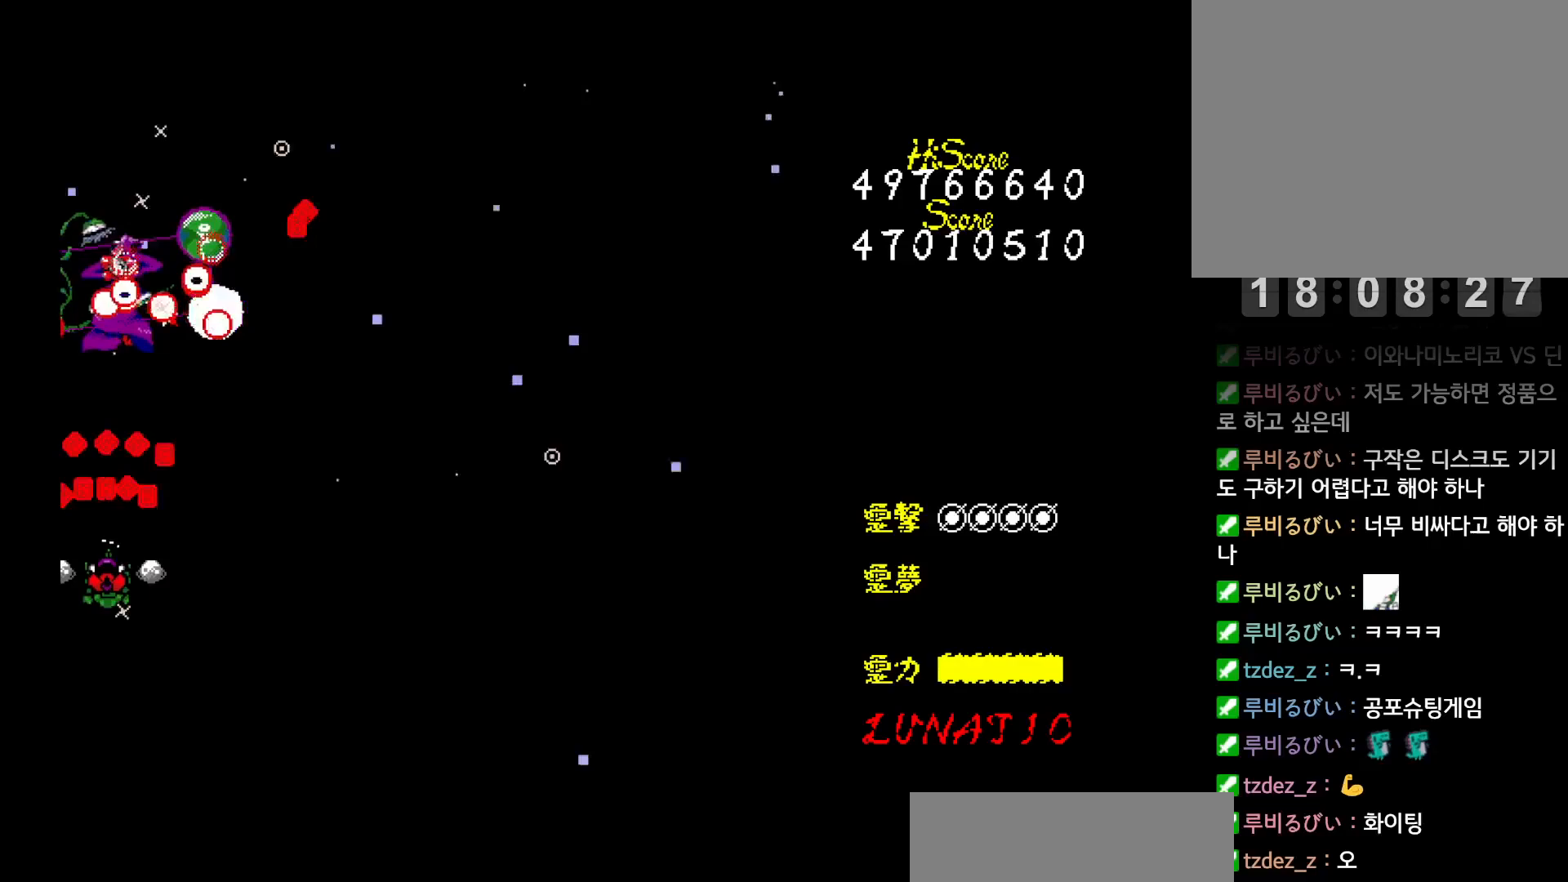
{"keys": [], "events": [[33, "down", "down"], [67, "z", "up"], [117, "down", "up"], [133, "z", "down"], [167, "down", "down"], [167, "right", "down"], [217, "down", "up"], [217, "z", "up"], [233, "right", "up"], [283, "z", "down"], [350, "z", "up"], [417, "z", "down"], [483, "z", "up"]]}
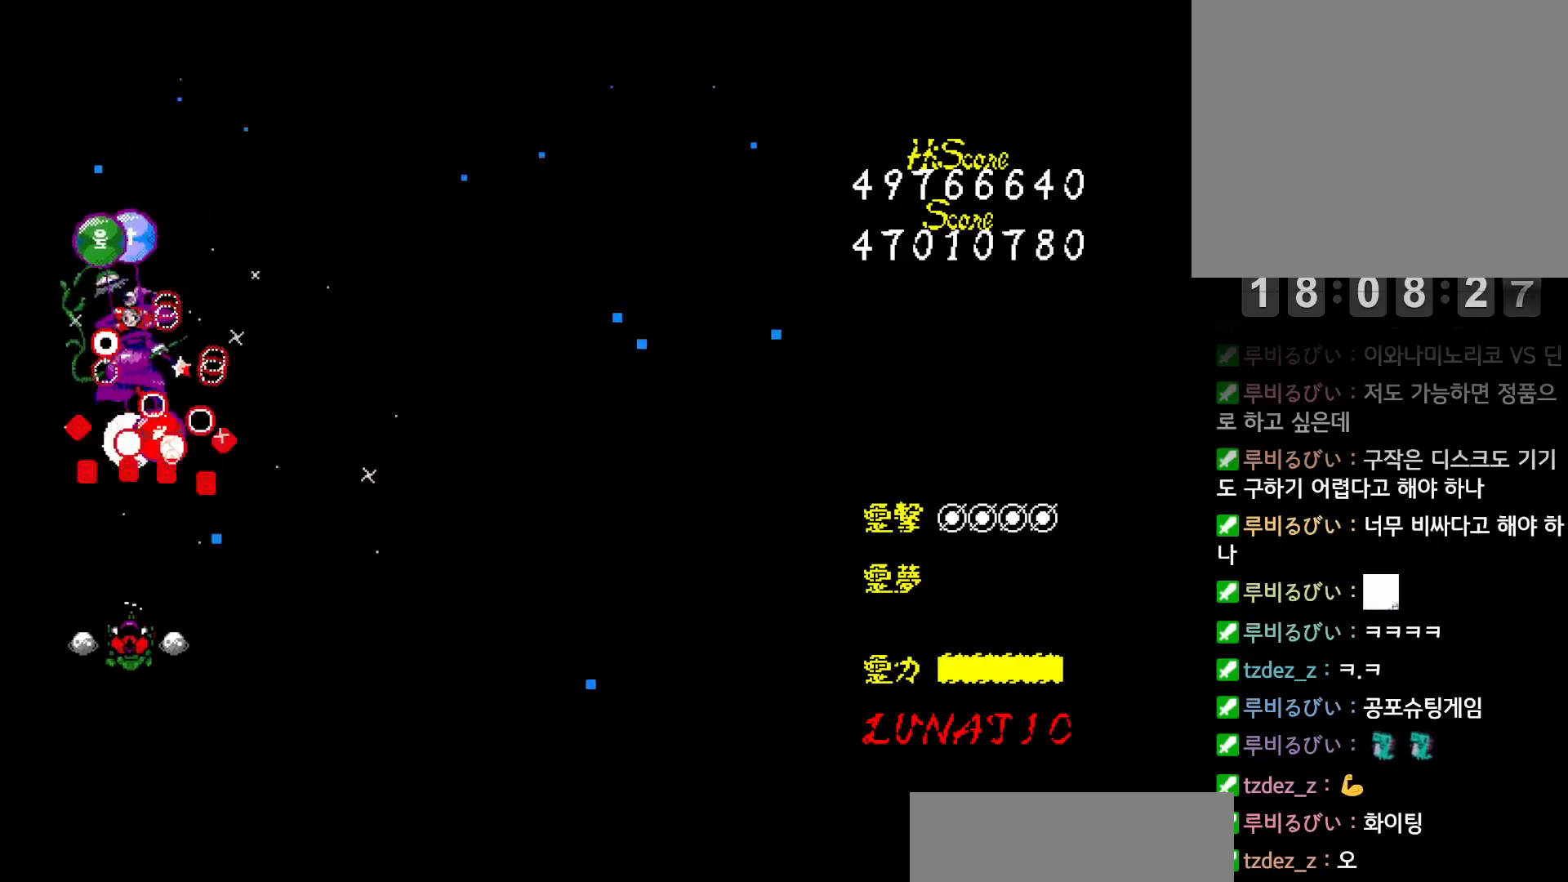
{"keys": ["z"], "events": [[50, "z", "down"], [117, "z", "up"], [150, "down", "down"], [183, "z", "down"], [233, "down", "up"], [267, "down", "down"], [267, "left", "down"], [267, "z", "up"], [317, "down", "up"], [333, "z", "down"], [400, "up", "down"], [417, "z", "up"], [450, "left", "up"], [483, "up", "up"], [483, "z", "down"]]}
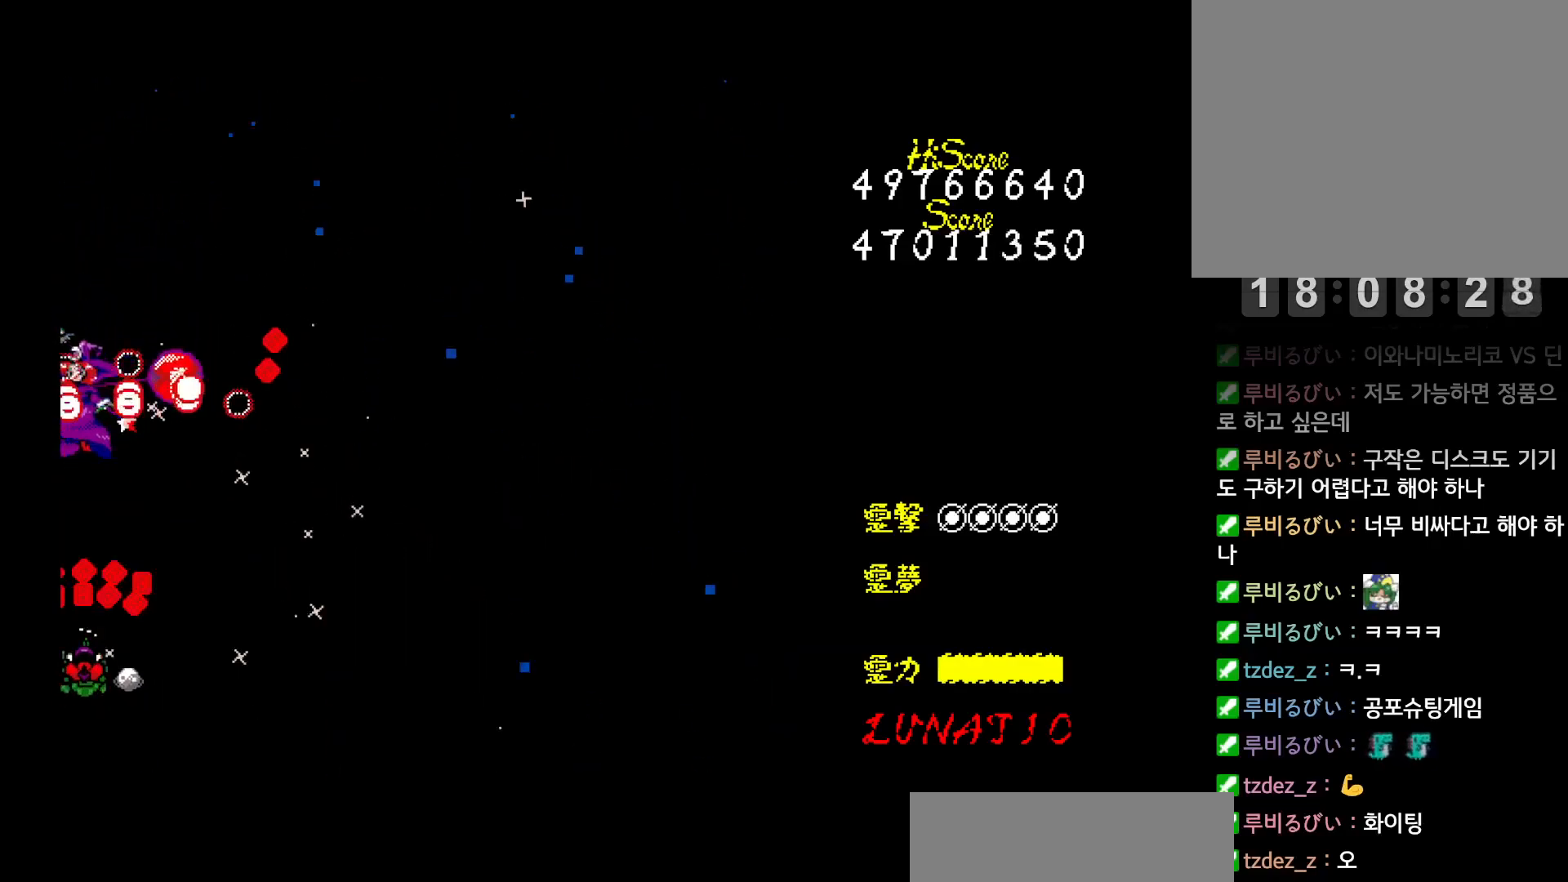
{"keys": ["down"], "events": [[50, "z", "up"], [117, "z", "down"], [183, "down", "down"], [200, "z", "up"], [233, "down", "up"], [250, "z", "down"], [300, "down", "down"], [333, "z", "up"], [350, "down", "up"], [383, "down", "down"], [417, "z", "down"], [433, "down", "up"], [483, "z", "up"], [500, "down", "down"]]}
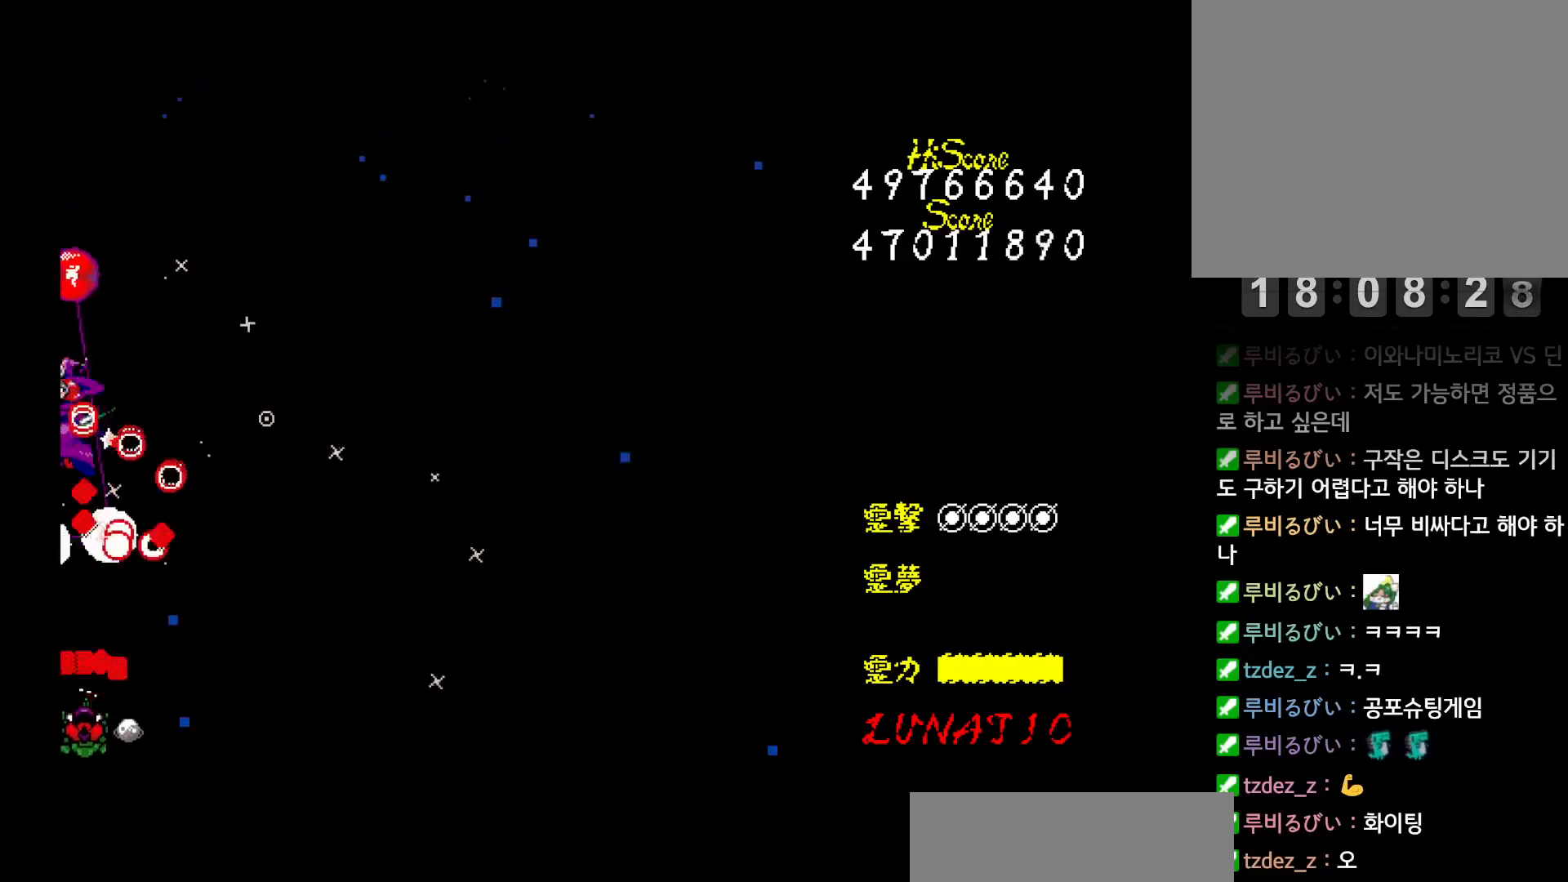
{"keys": ["right", "z"], "events": [[50, "z", "down"], [67, "down", "up"], [100, "down", "down"], [117, "right", "down"], [117, "z", "up"], [167, "down", "up"], [200, "z", "down"], [283, "z", "up"], [350, "z", "down"], [417, "z", "up"], [483, "z", "down"]]}
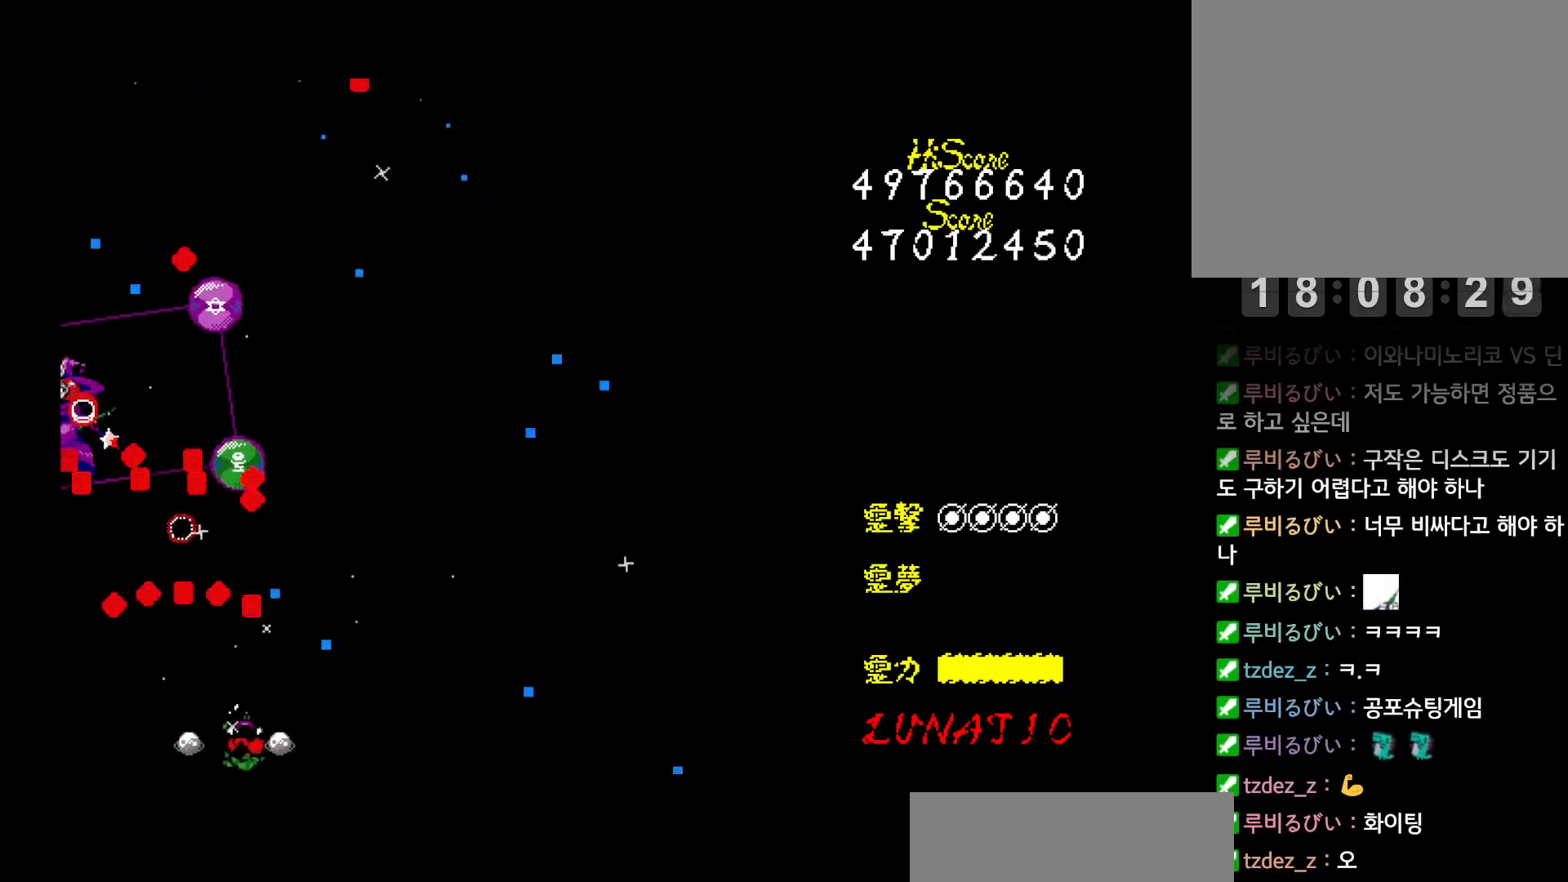
{"keys": ["right"], "events": [[50, "z", "up"], [117, "z", "down"], [217, "z", "up"], [267, "z", "down"], [350, "z", "up"], [417, "z", "down"], [500, "z", "up"]]}
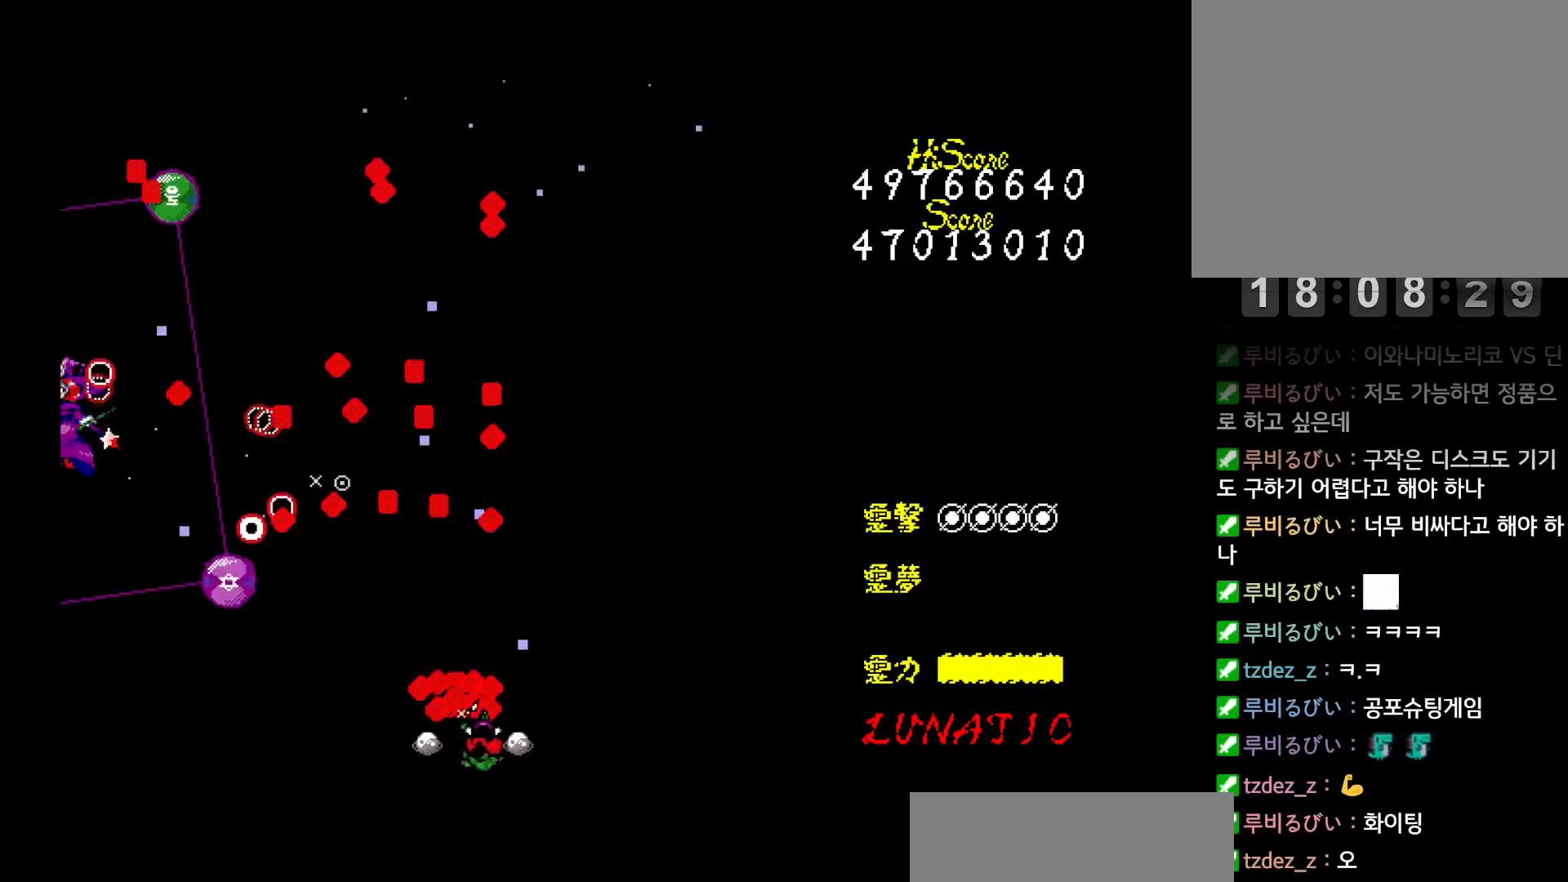
{"keys": ["right", "z"], "events": [[67, "z", "down"]]}
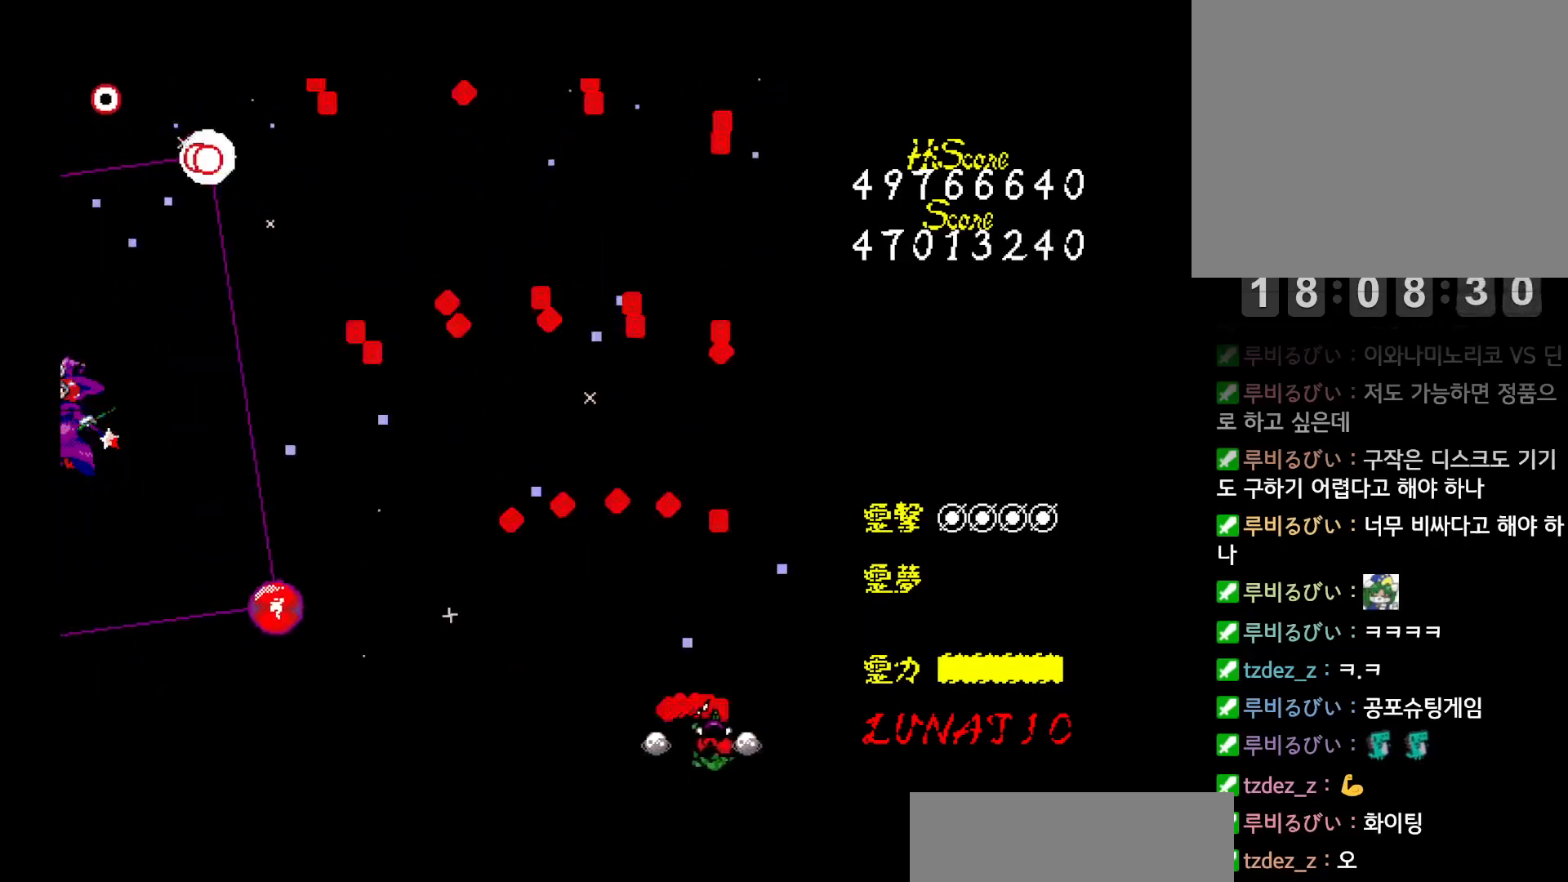
{"keys": ["z"], "events": [[100, "left", "down"], [133, "right", "up"], [467, "left", "up"]]}
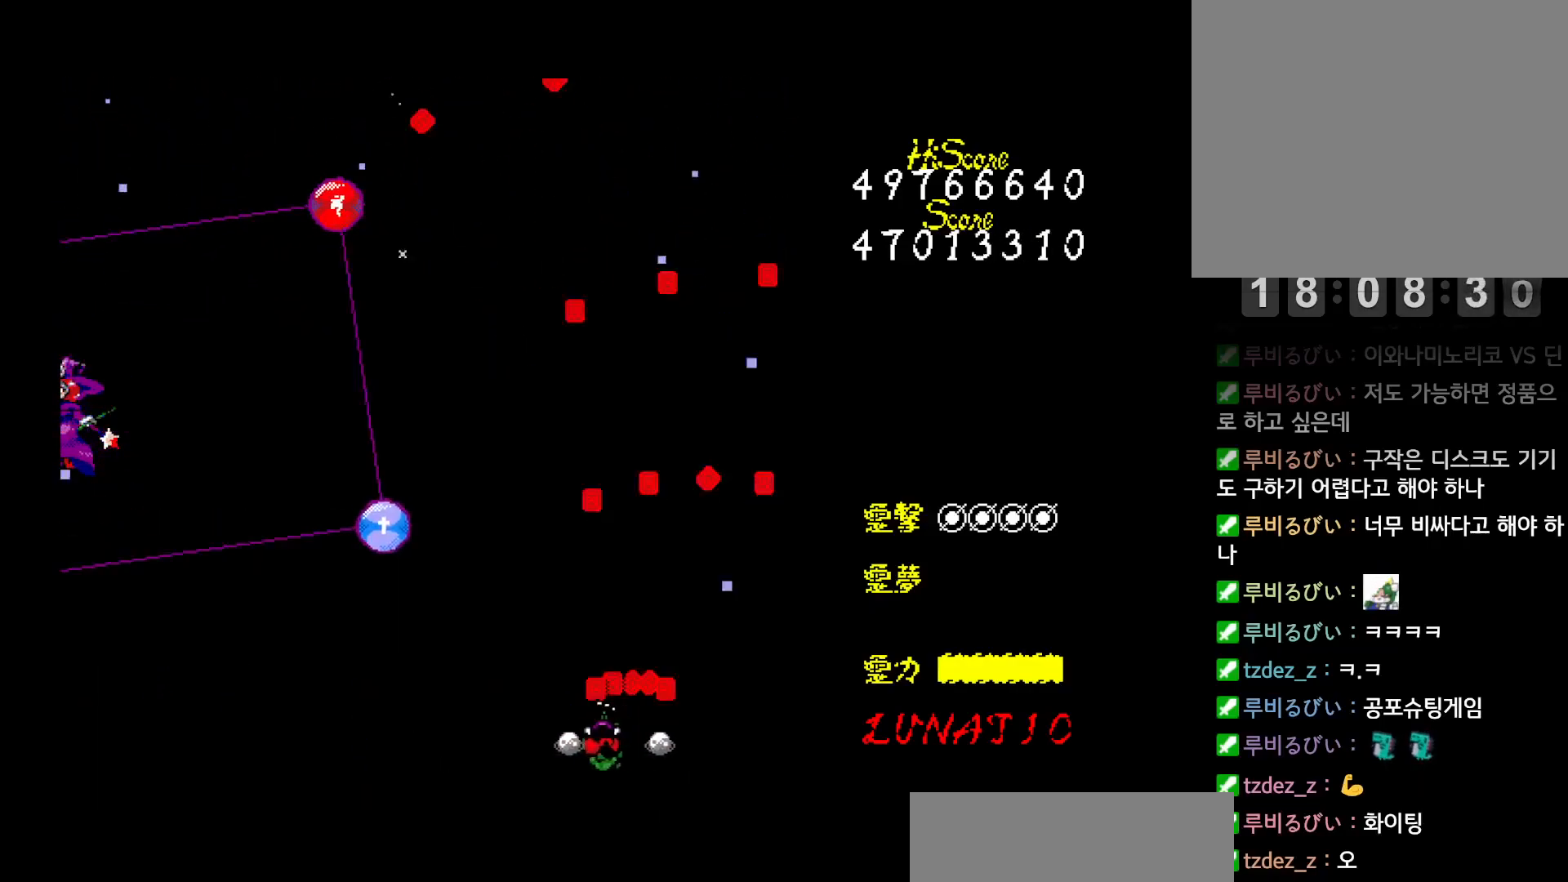
{"keys": ["z"], "events": [[383, "right", "down"], [483, "right", "up"]]}
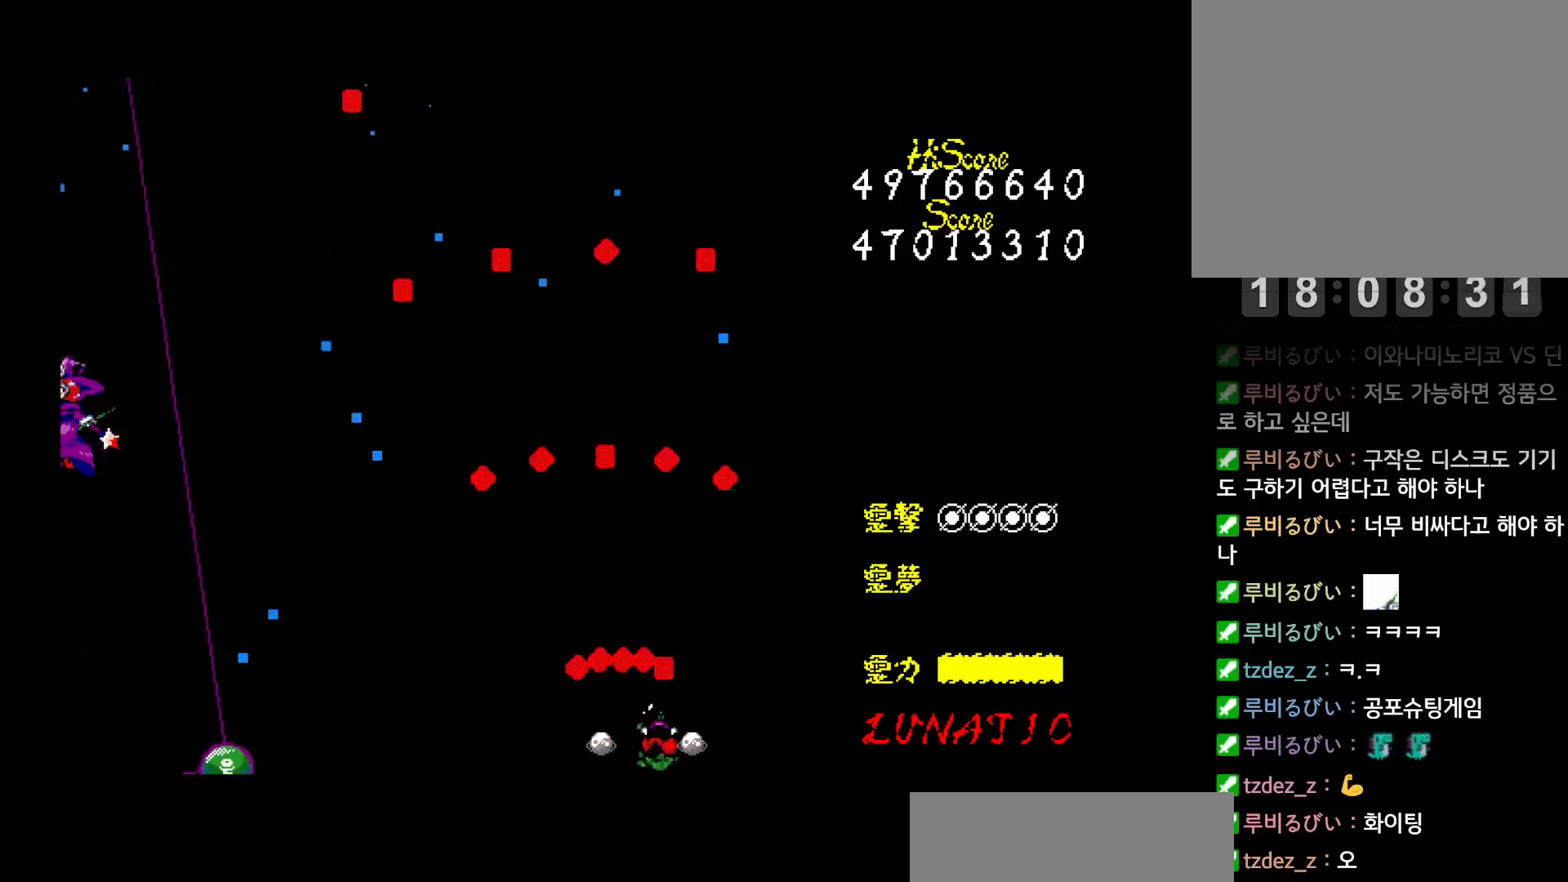
{"keys": ["z"], "events": []}
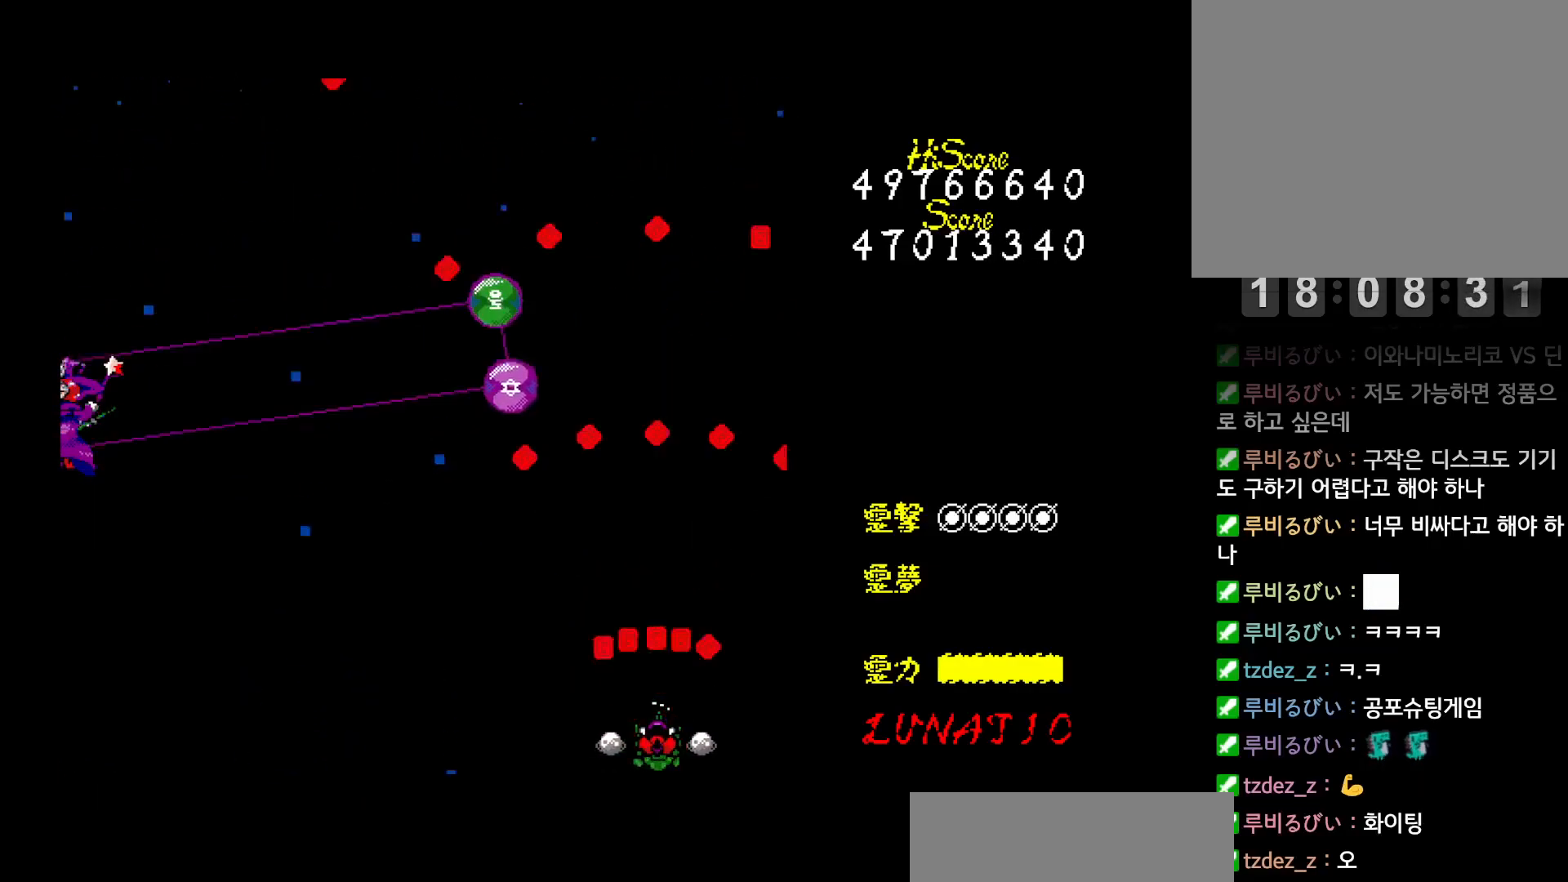
{"keys": ["left", "z"], "events": [[183, "right", "down"], [300, "right", "up"], [500, "left", "down"]]}
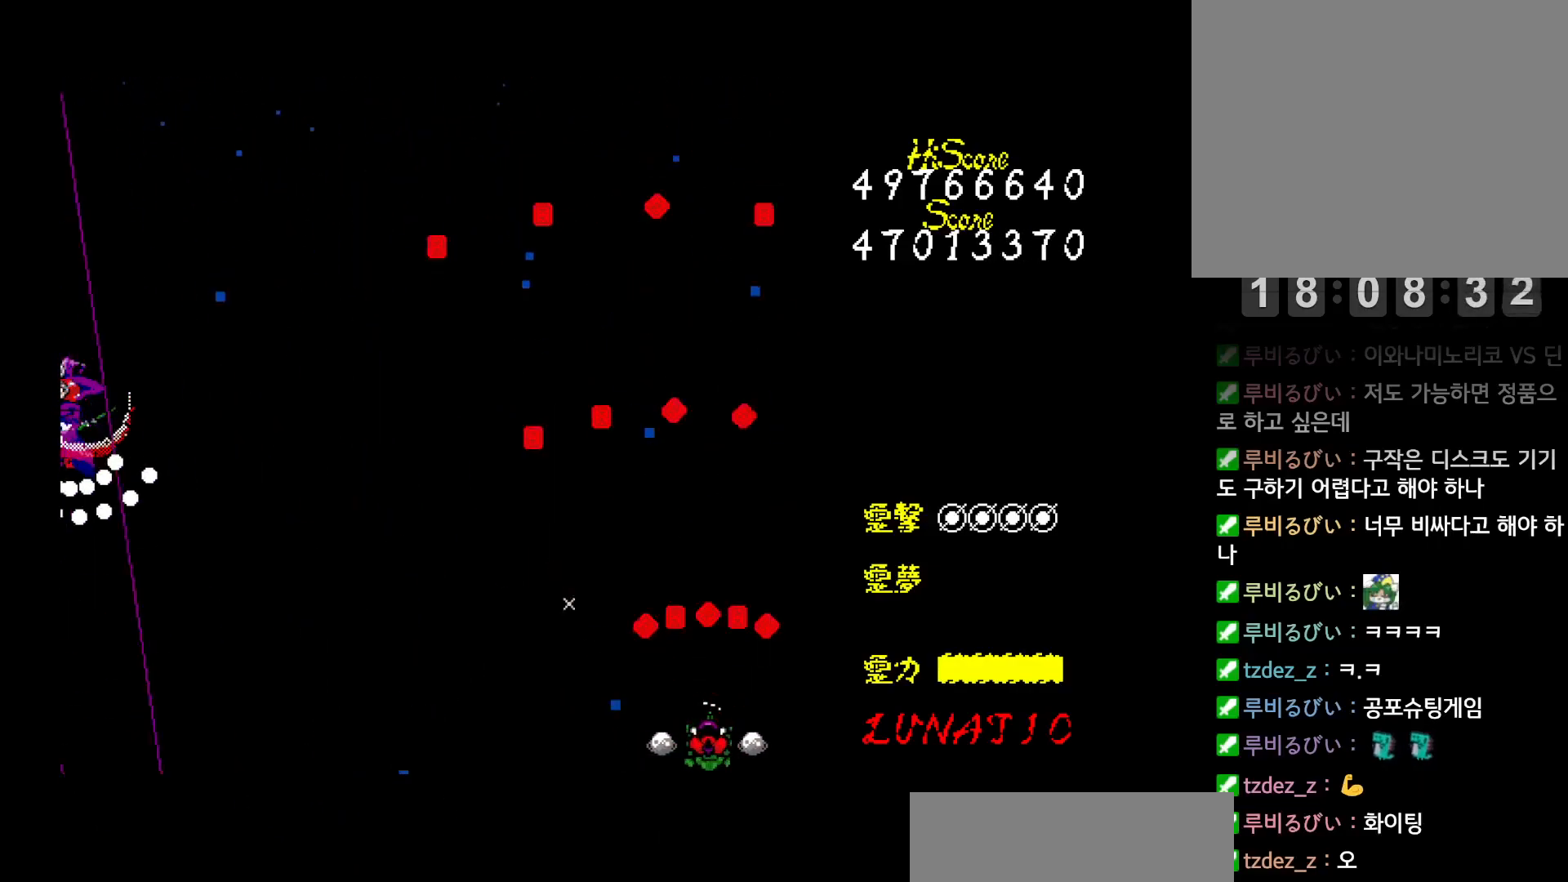
{"keys": [], "events": [[183, "left", "up"], [333, "z", "up"], [383, "z", "down"], [450, "z", "up"]]}
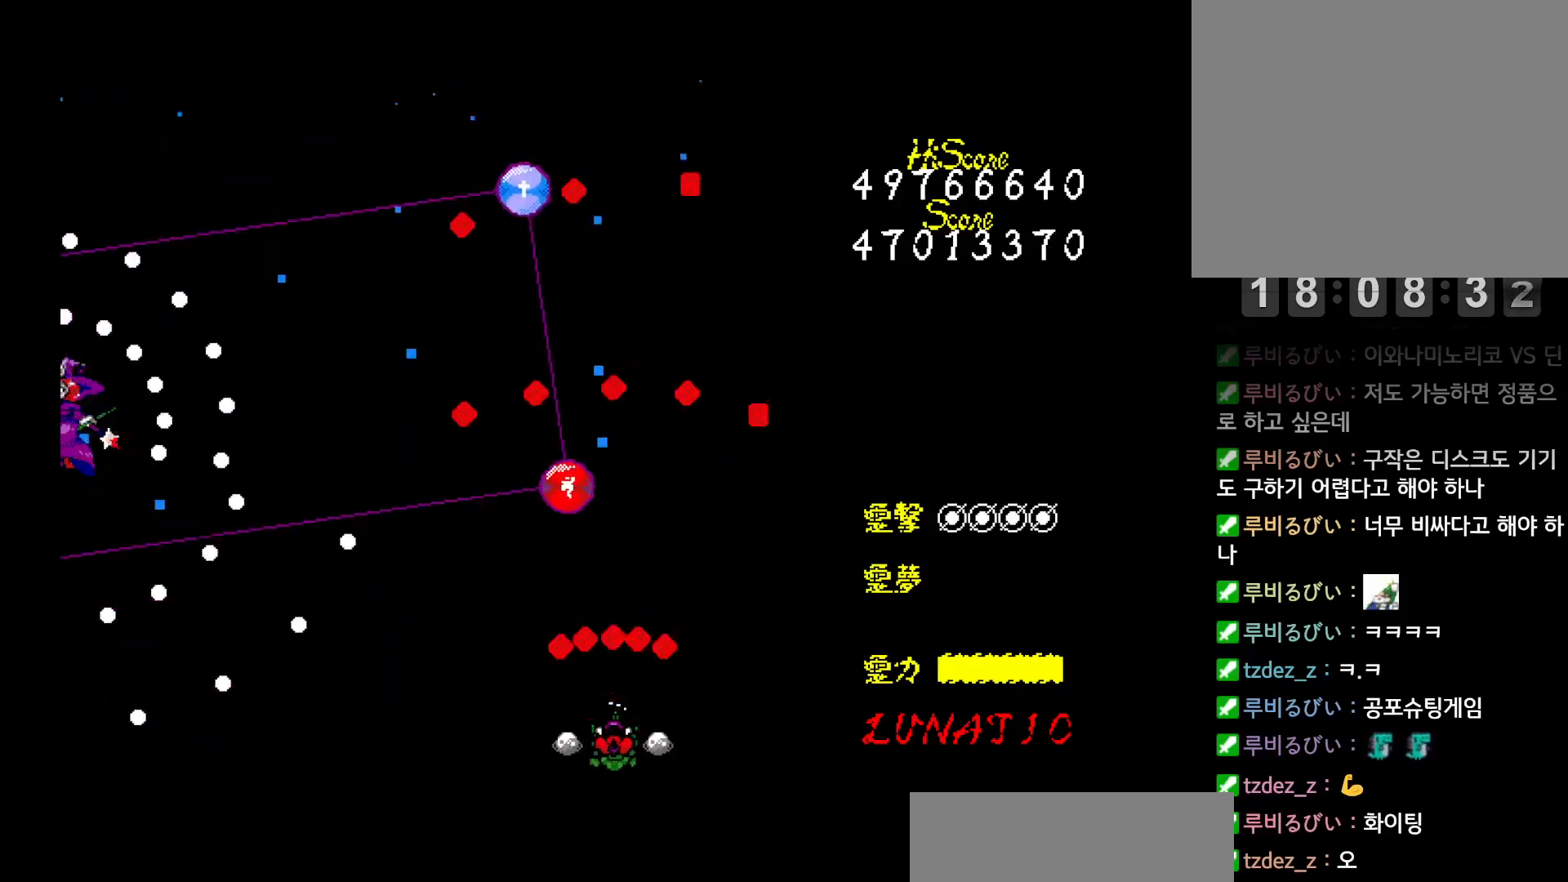
{"keys": ["right", "z"], "events": [[17, "z", "down"], [100, "z", "up"], [150, "z", "down"], [217, "z", "up"], [300, "z", "down"], [367, "right", "down"]]}
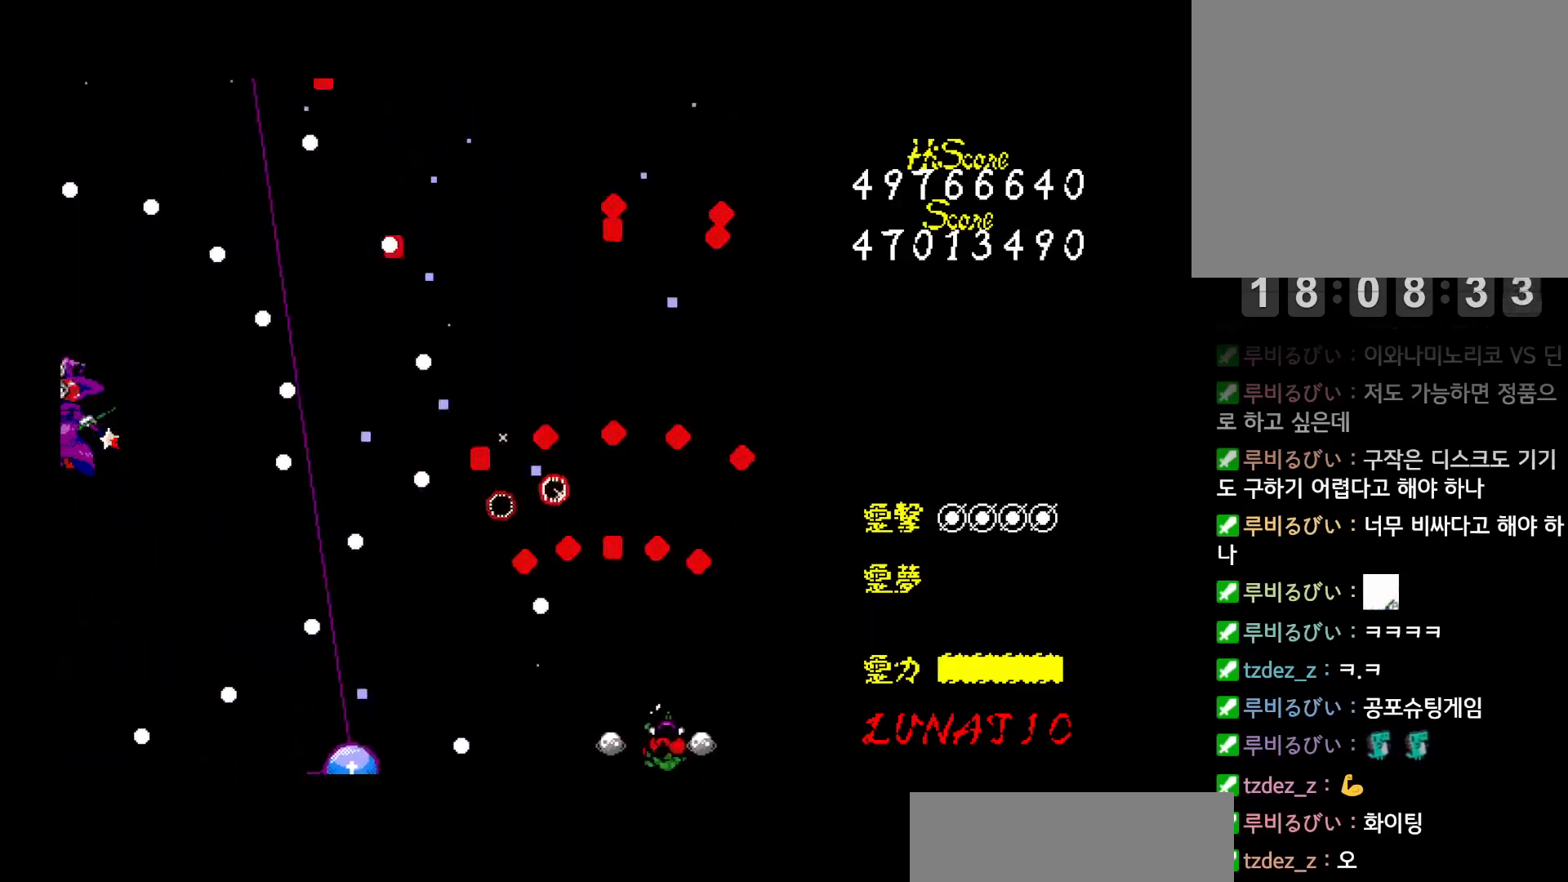
{"keys": ["left", "z"], "events": [[50, "right", "up"], [133, "z", "up"], [150, "z", "down"], [233, "z", "up"], [317, "z", "down"], [367, "z", "up"], [433, "z", "down"], [483, "left", "down"]]}
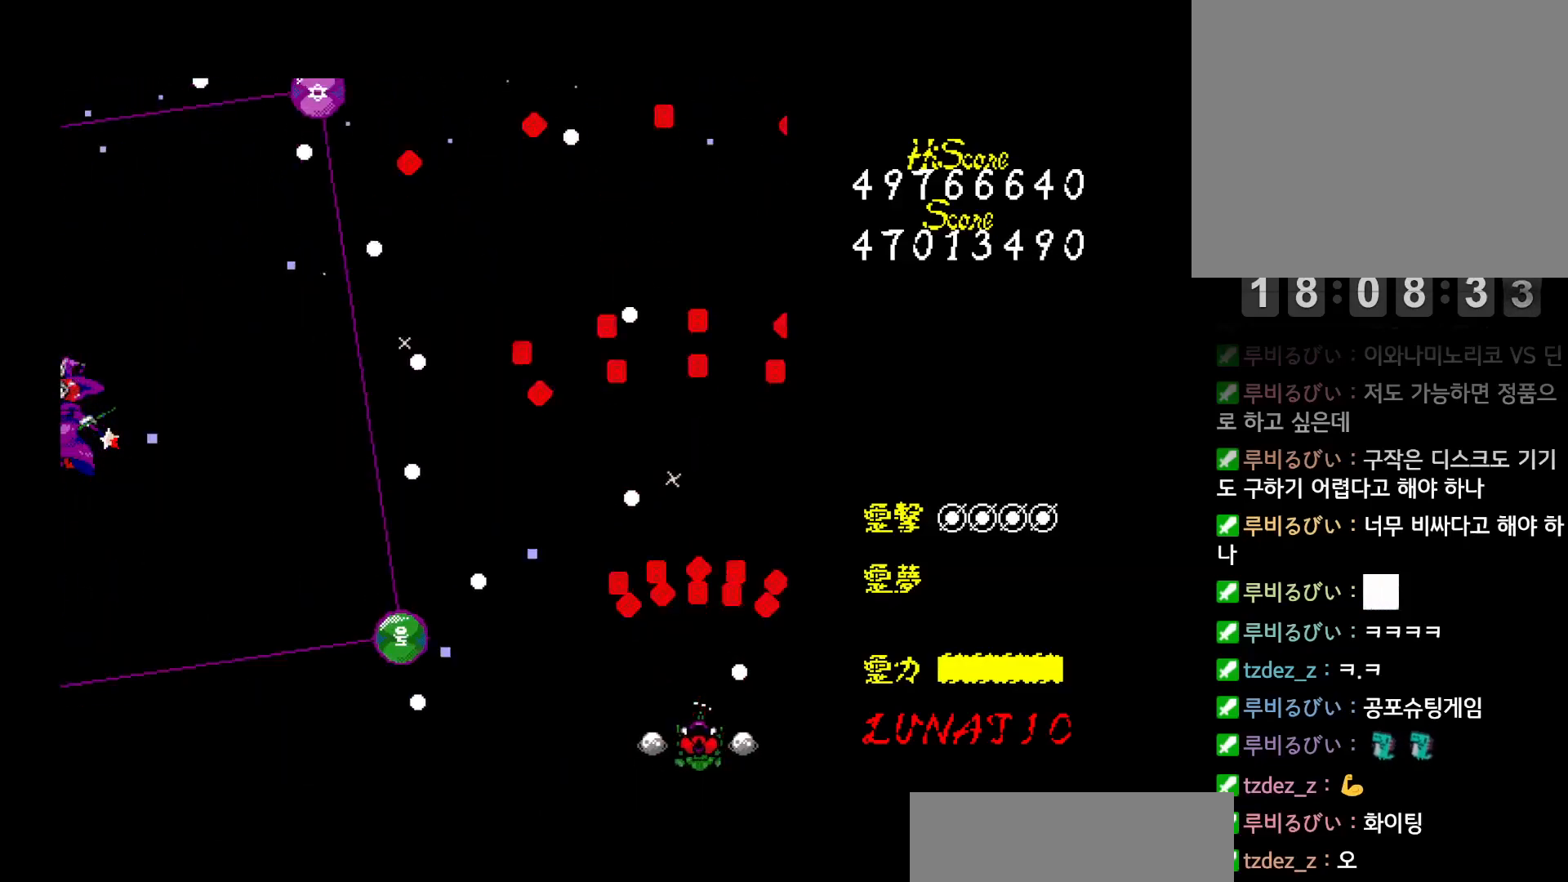
{"keys": ["z"], "events": [[17, "z", "up"], [50, "left", "up"], [83, "z", "down"], [150, "z", "up"], [217, "z", "down"], [233, "left", "down"], [267, "left", "up"], [267, "z", "up"], [350, "z", "down"], [417, "z", "up"], [483, "z", "down"]]}
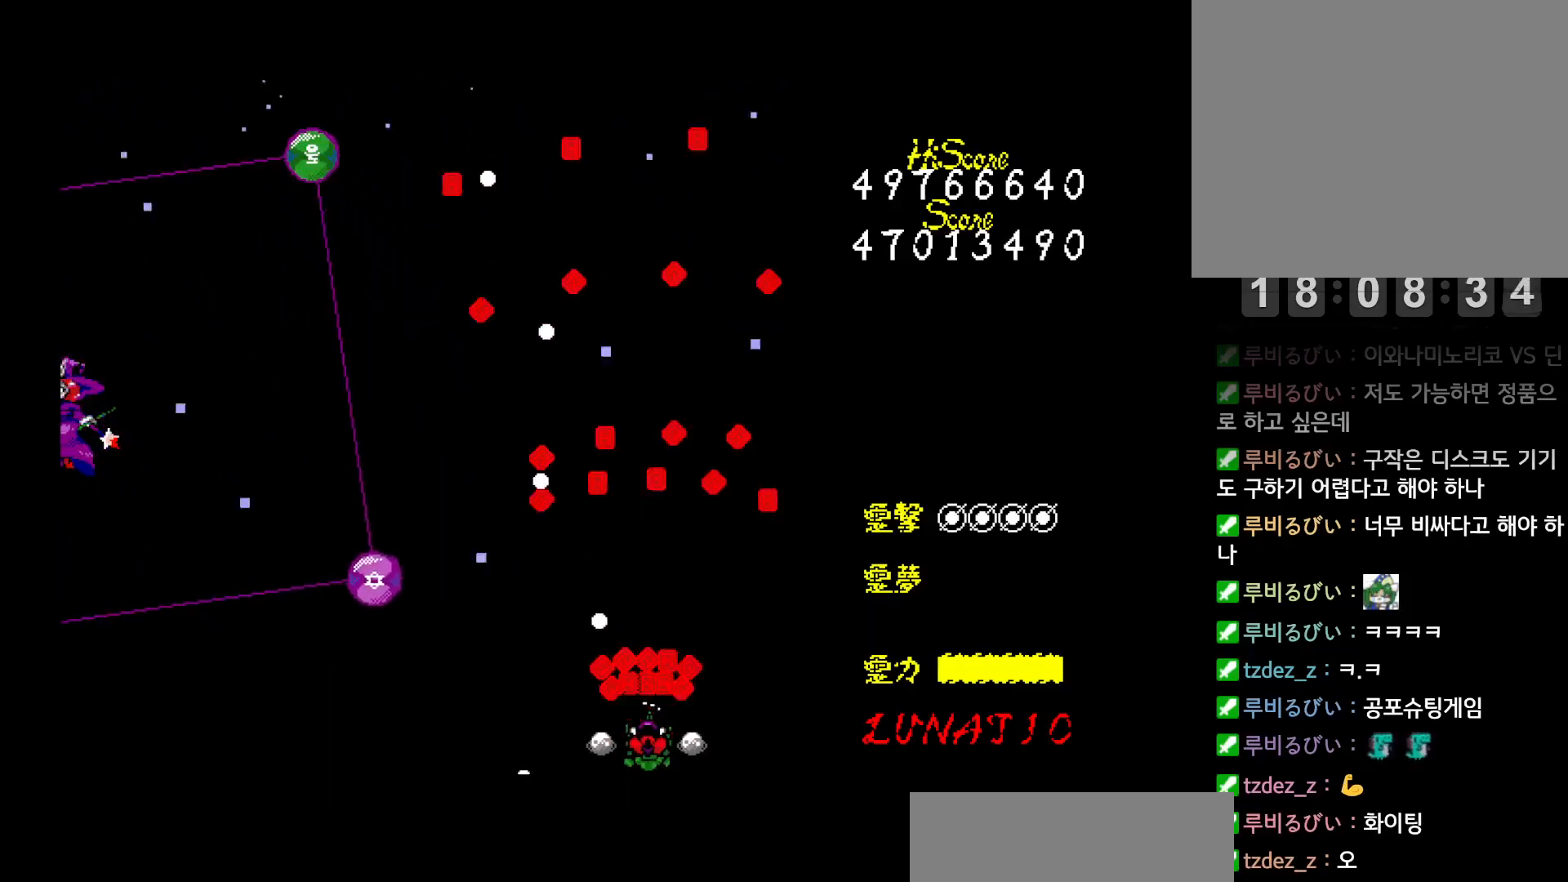
{"keys": ["left", "up"], "events": [[17, "left", "down"], [50, "z", "up"], [100, "z", "down"], [183, "x", "down"], [267, "x", "up"], [267, "z", "up"], [333, "up", "down"]]}
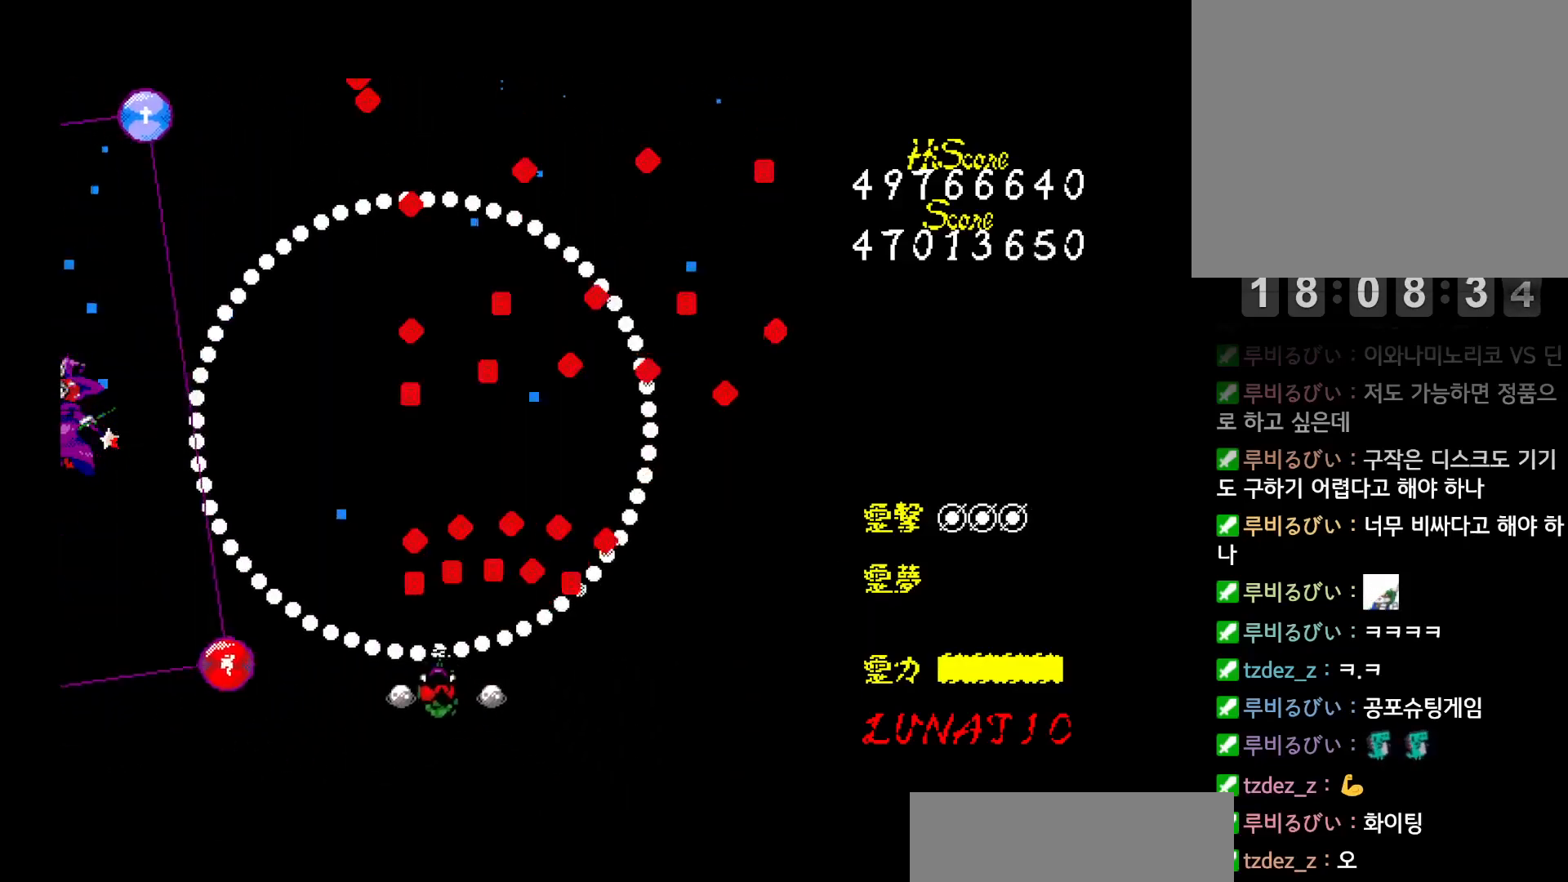
{"keys": ["left"], "events": [[417, "up", "up"]]}
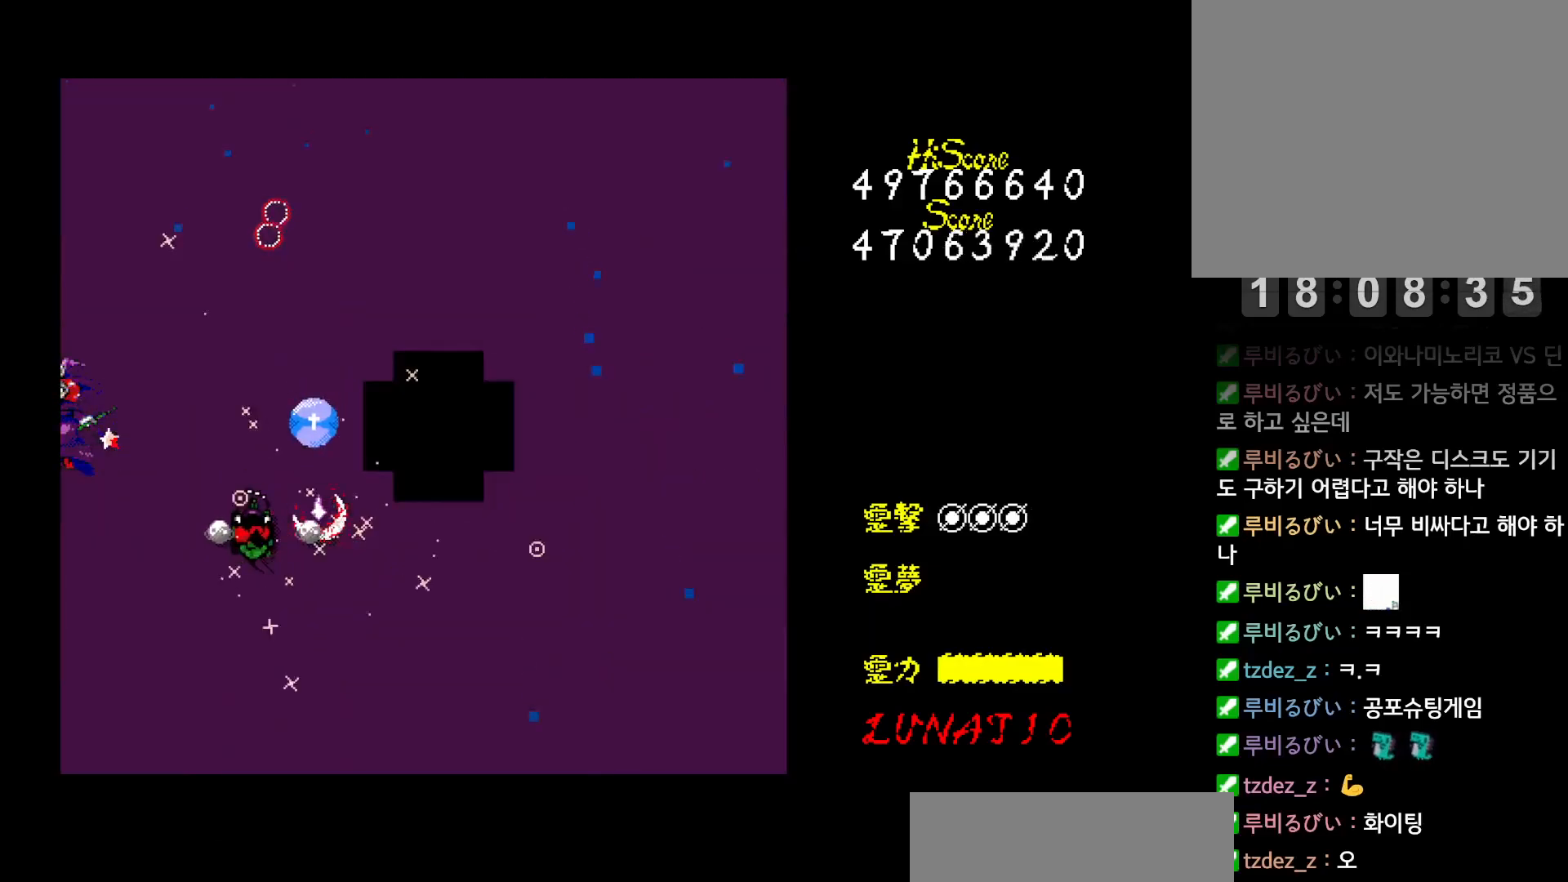
{"keys": ["down", "right"], "events": [[67, "left", "up"], [133, "right", "down"], [150, "down", "down"], [250, "right", "up"], [317, "right", "down"]]}
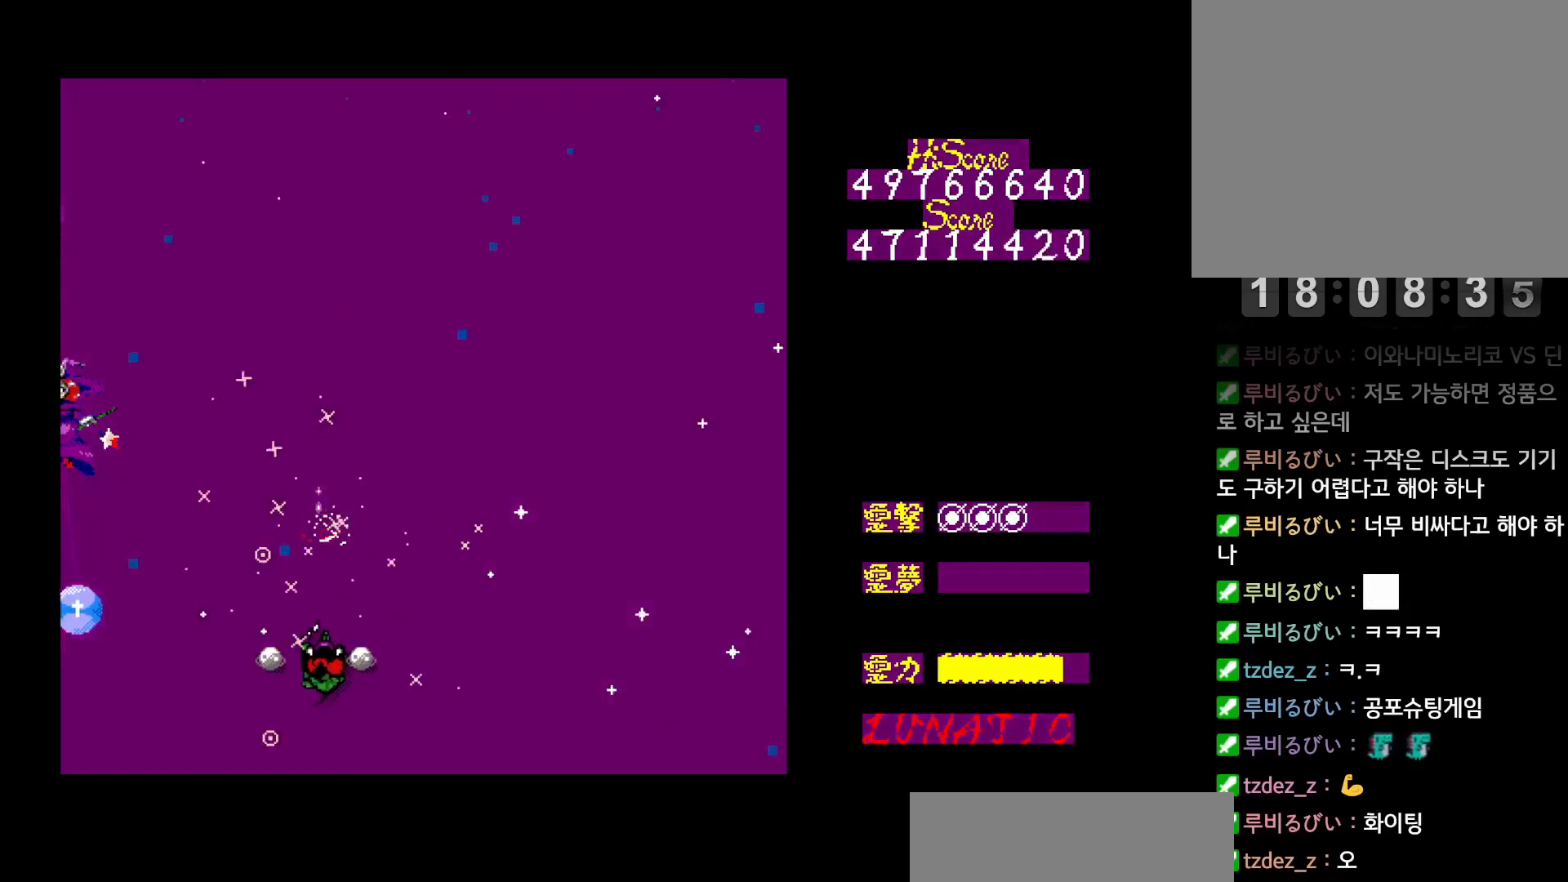
{"keys": ["up"], "events": [[50, "left", "down"], [67, "right", "up"], [100, "down", "up"], [183, "left", "up"], [367, "up", "down"]]}
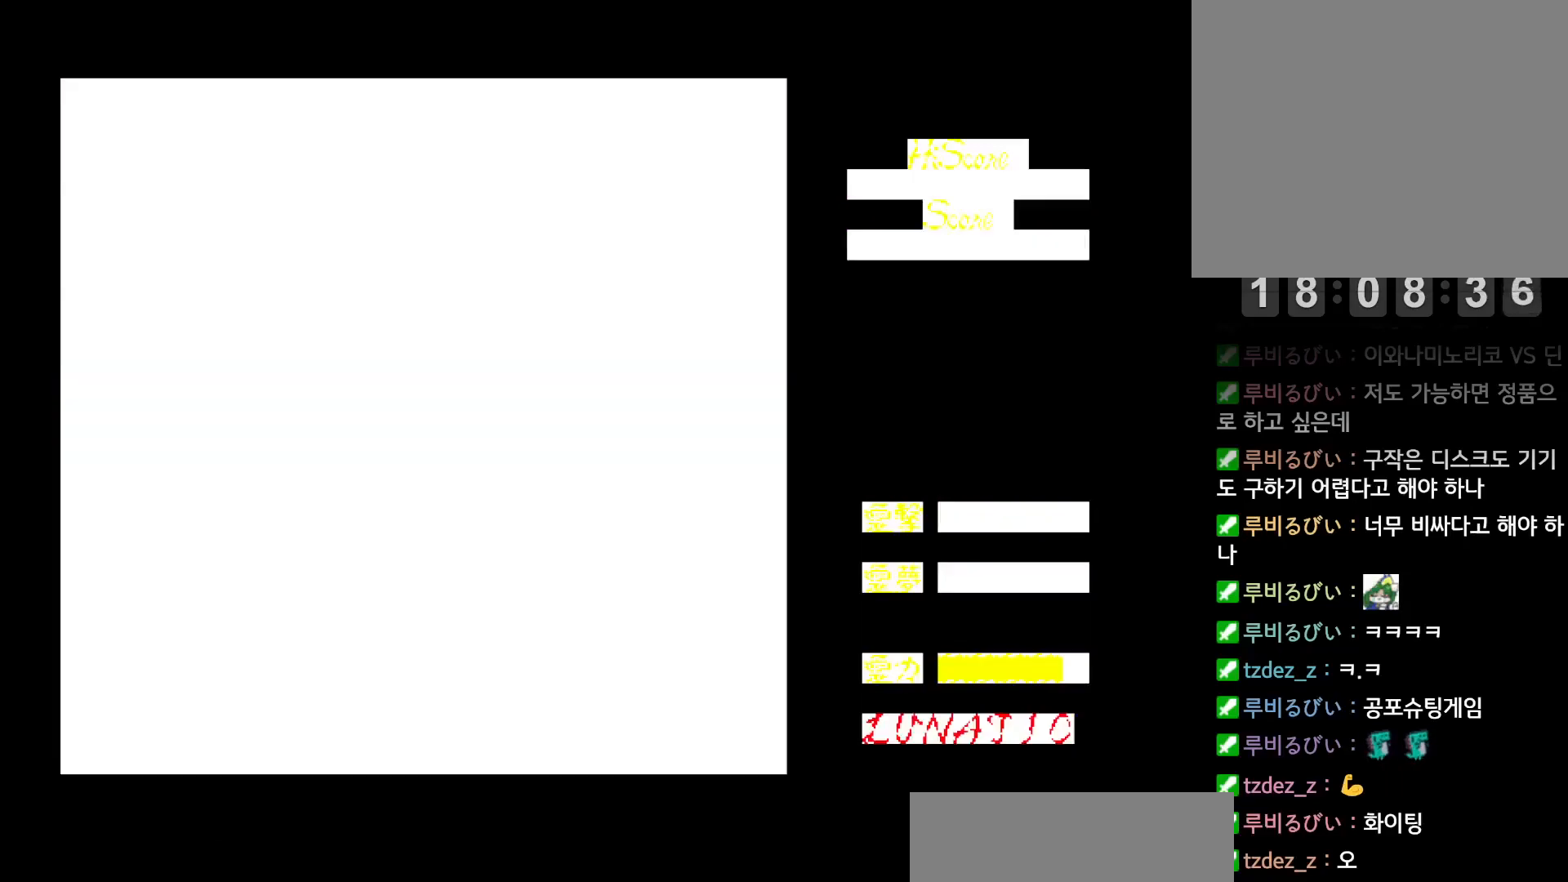
{"keys": ["up"], "events": [[17, "up", "up"], [183, "left", "down"], [217, "up", "down"], [483, "left", "up"]]}
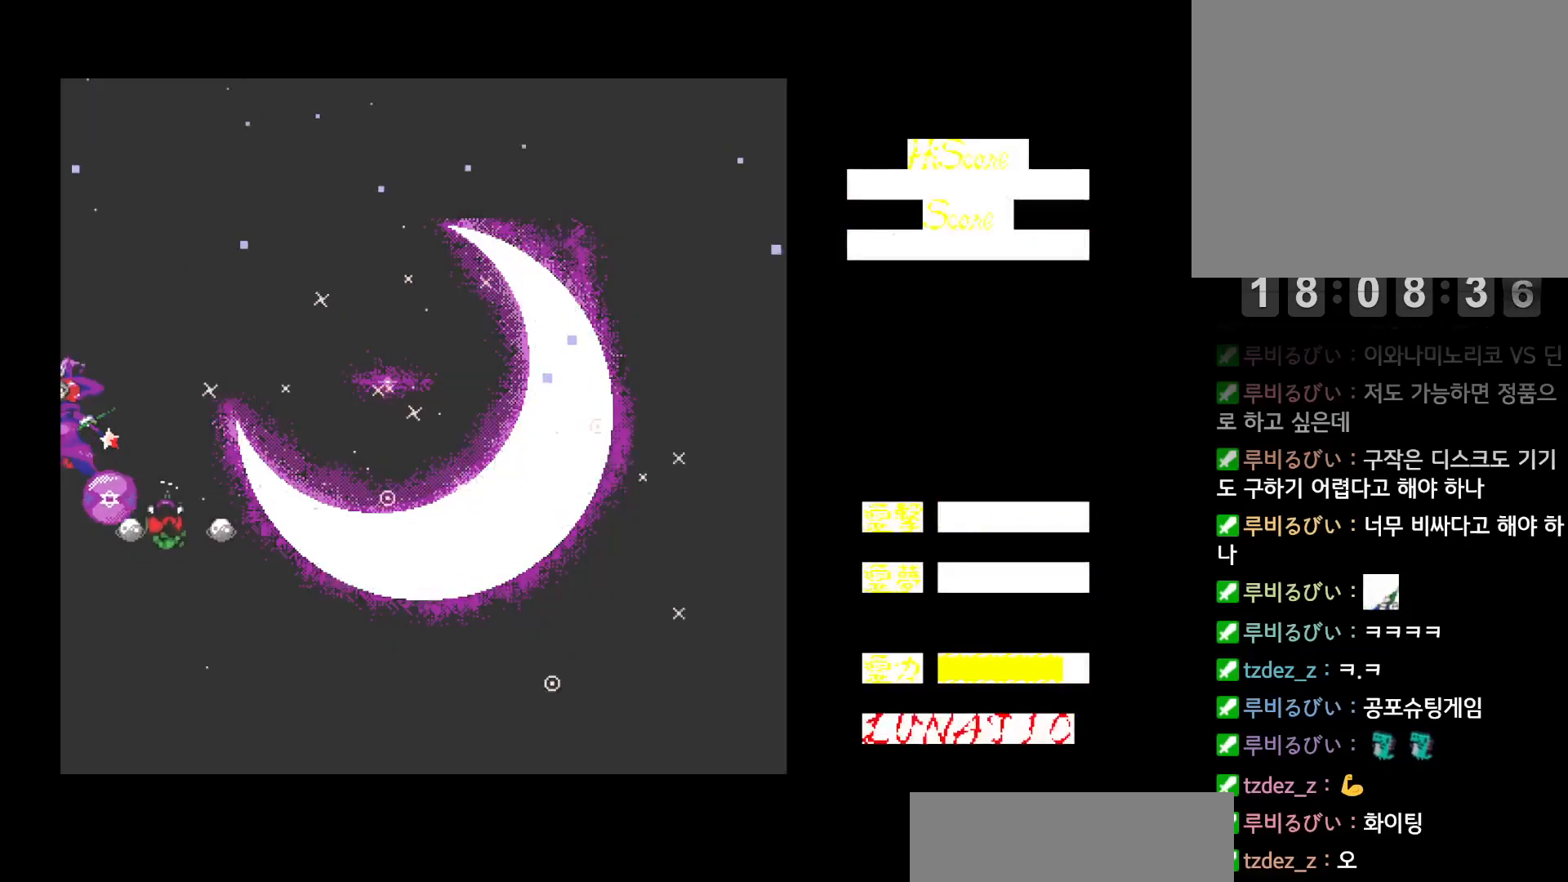
{"keys": ["left", "z"], "events": [[33, "right", "down"], [183, "right", "up"], [233, "left", "down"], [283, "left", "up"], [300, "up", "up"], [350, "z", "down"], [417, "z", "up"], [467, "z", "down"], [483, "left", "down"]]}
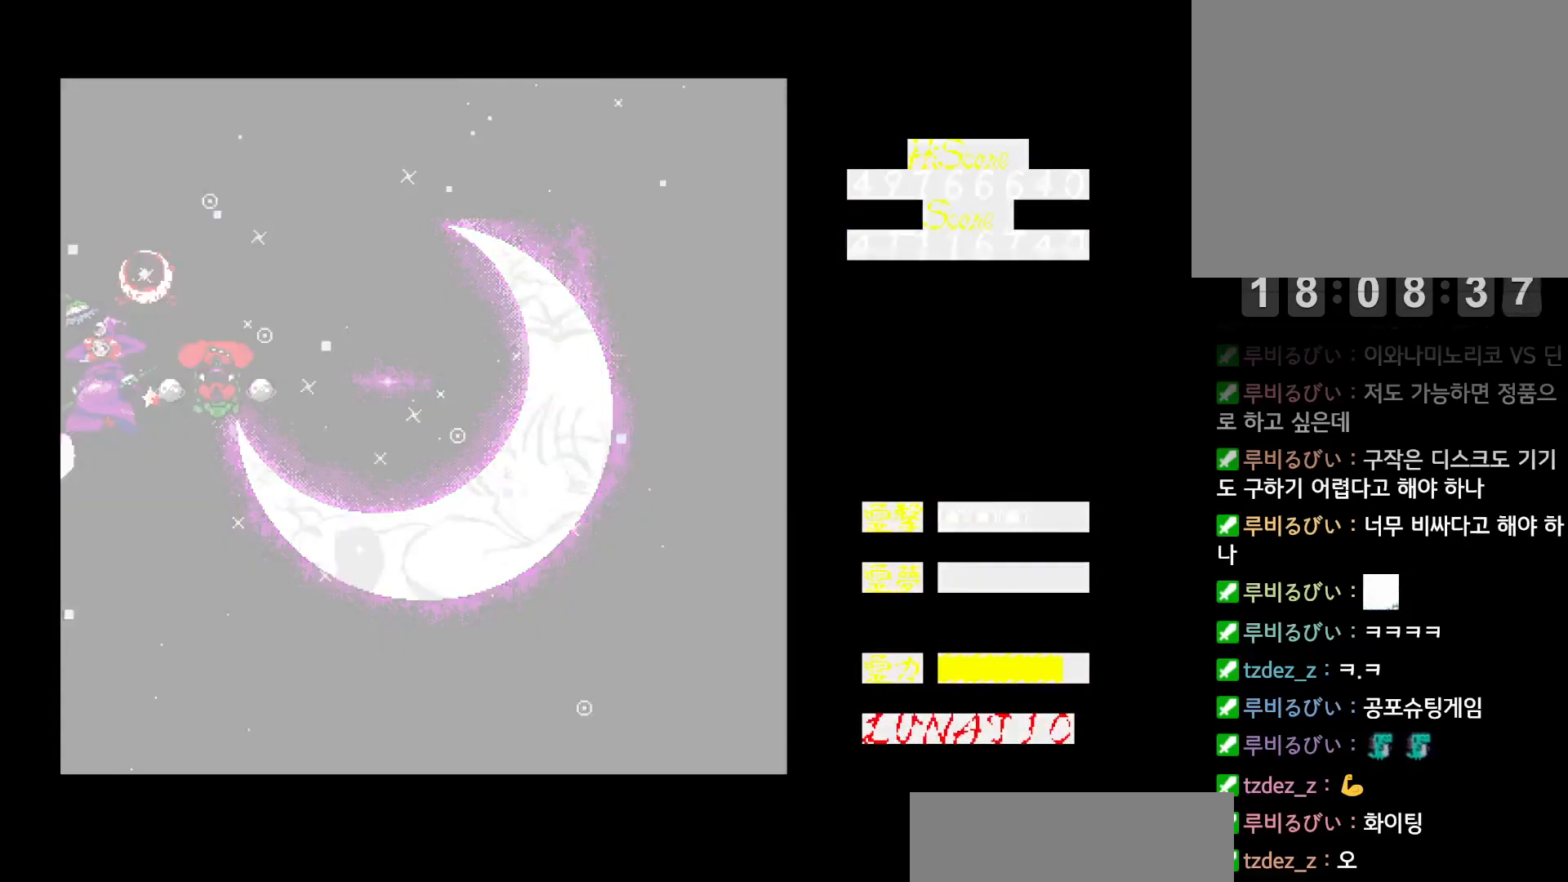
{"keys": [], "events": [[17, "left", "up"], [50, "left", "down"], [67, "up", "down"], [133, "left", "up"], [150, "z", "up"], [167, "z", "down"], [217, "up", "up"], [233, "z", "up"], [283, "z", "down"], [317, "down", "down"], [317, "left", "down"], [367, "z", "up"], [417, "z", "down"], [483, "down", "up"], [483, "left", "up"], [483, "z", "up"]]}
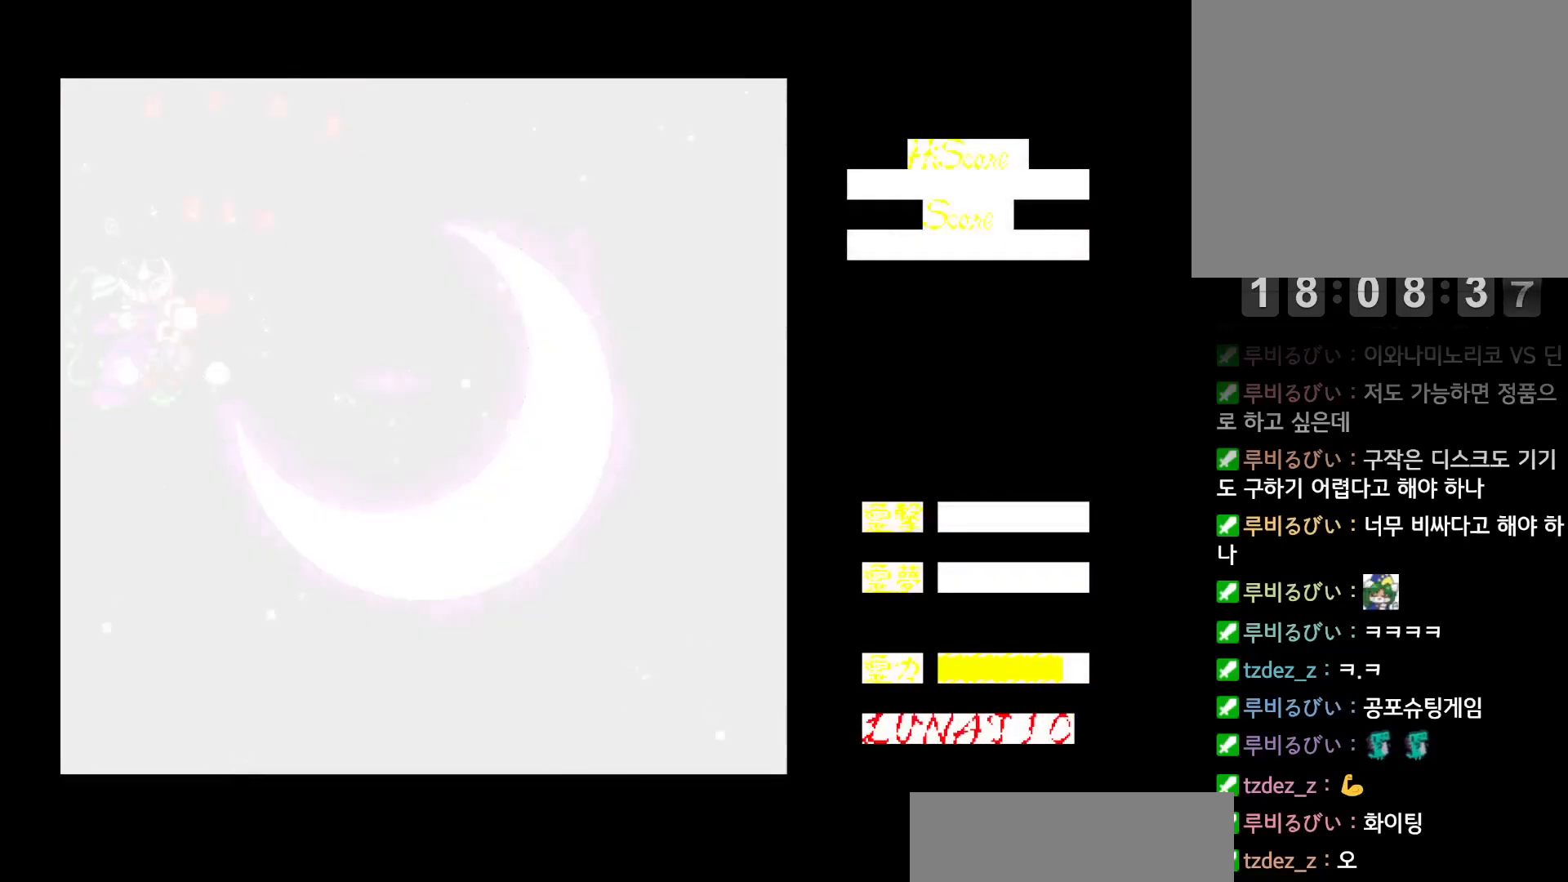
{"keys": ["down"], "events": [[50, "z", "down"], [67, "right", "down"], [117, "z", "up"], [167, "right", "up"], [183, "z", "down"], [233, "z", "up"], [417, "down", "down"]]}